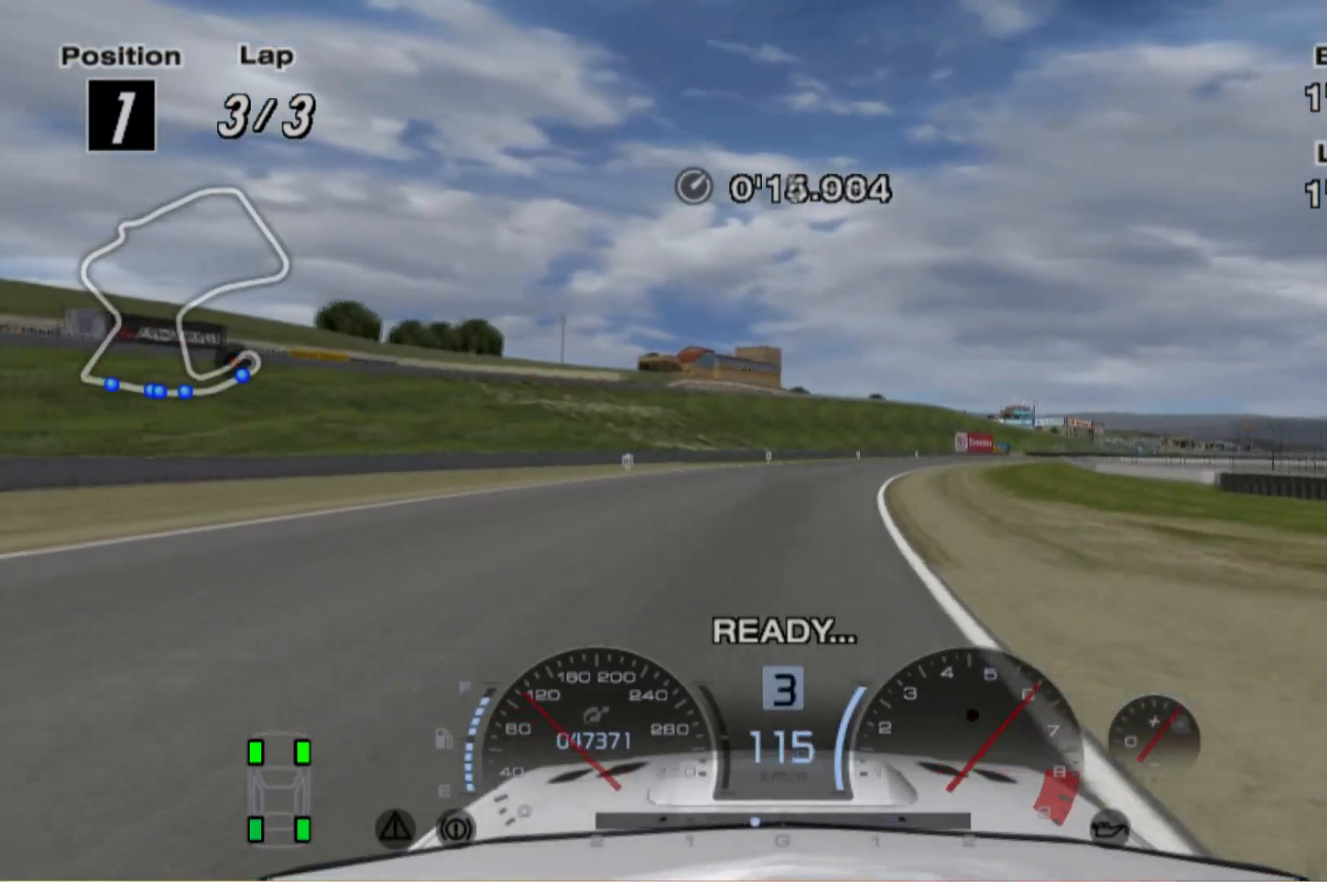
Gameplay with a controller (Xbox layout); each line is a JSON object with the inputs held at the frame after it. "events" lists button and stick changes between this image and that frame as [ms after this image, input, new state], when the widget could be followed in between. Not read: L3 R3 right_stick.
{"buttons": ["R2"], "left_stick": "center", "events": []}
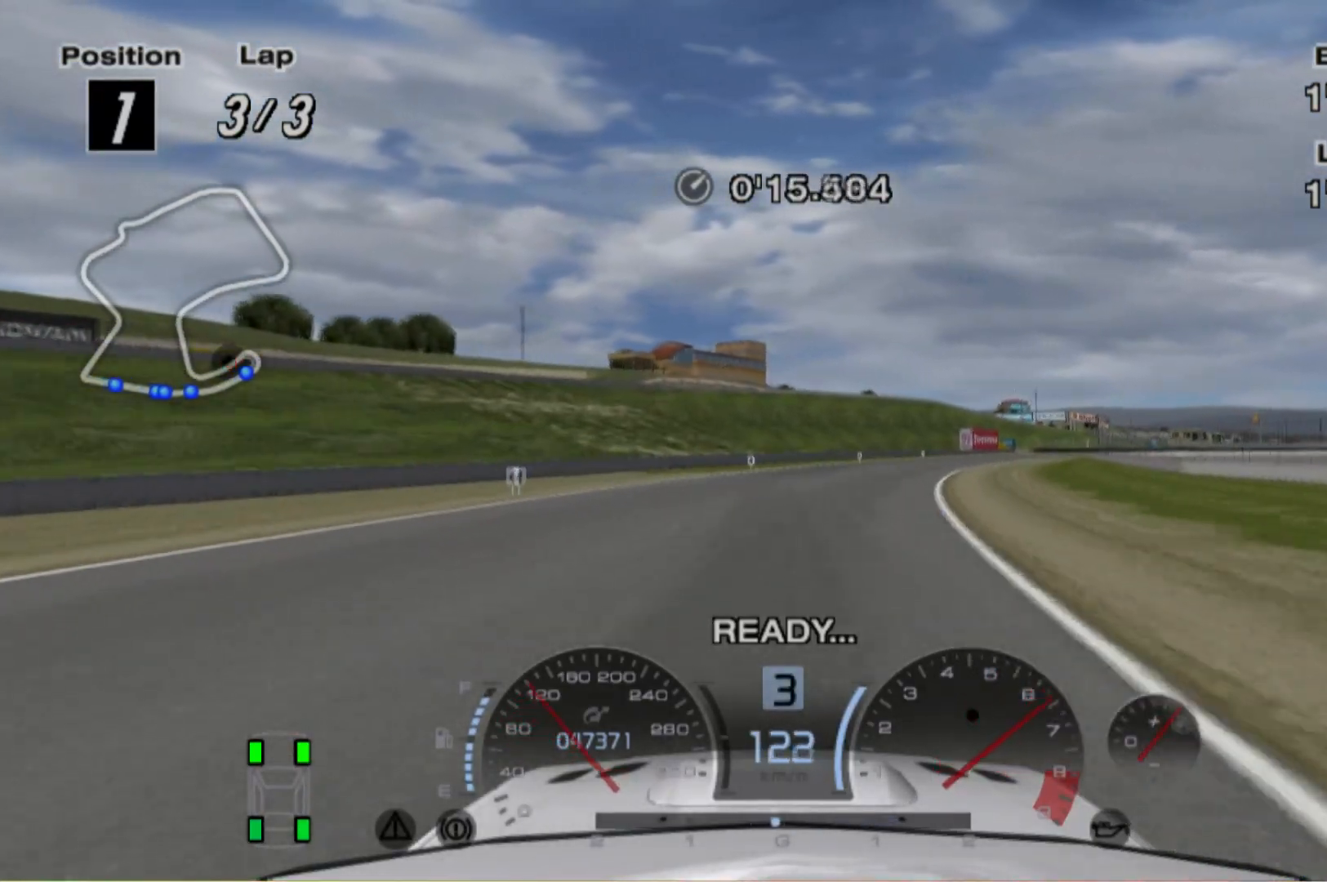
{"buttons": ["R2"], "left_stick": "right", "events": [[280, "left_stick", "right"]]}
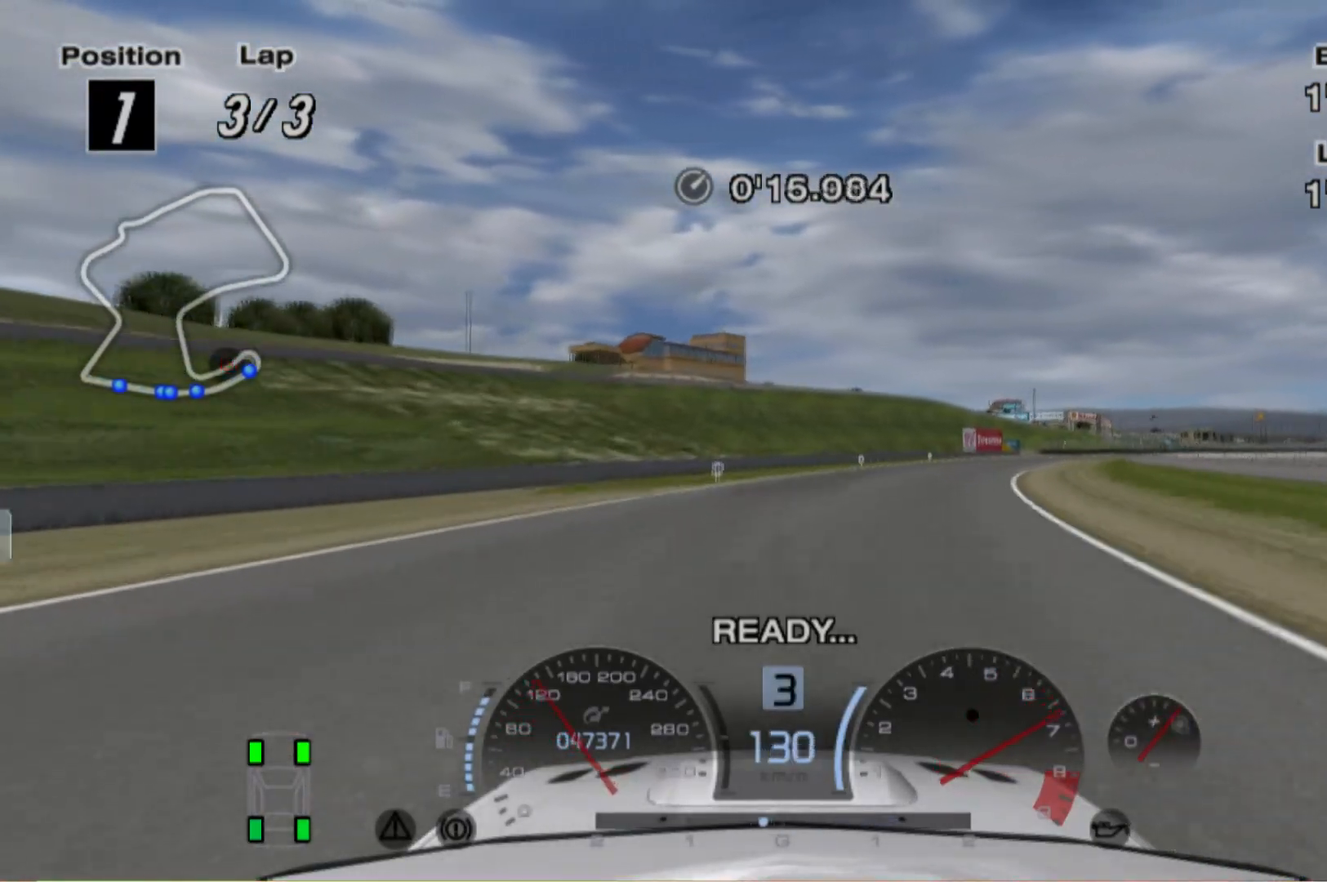
{"buttons": ["R2"], "left_stick": "center", "events": [[240, "left_stick", "center"]]}
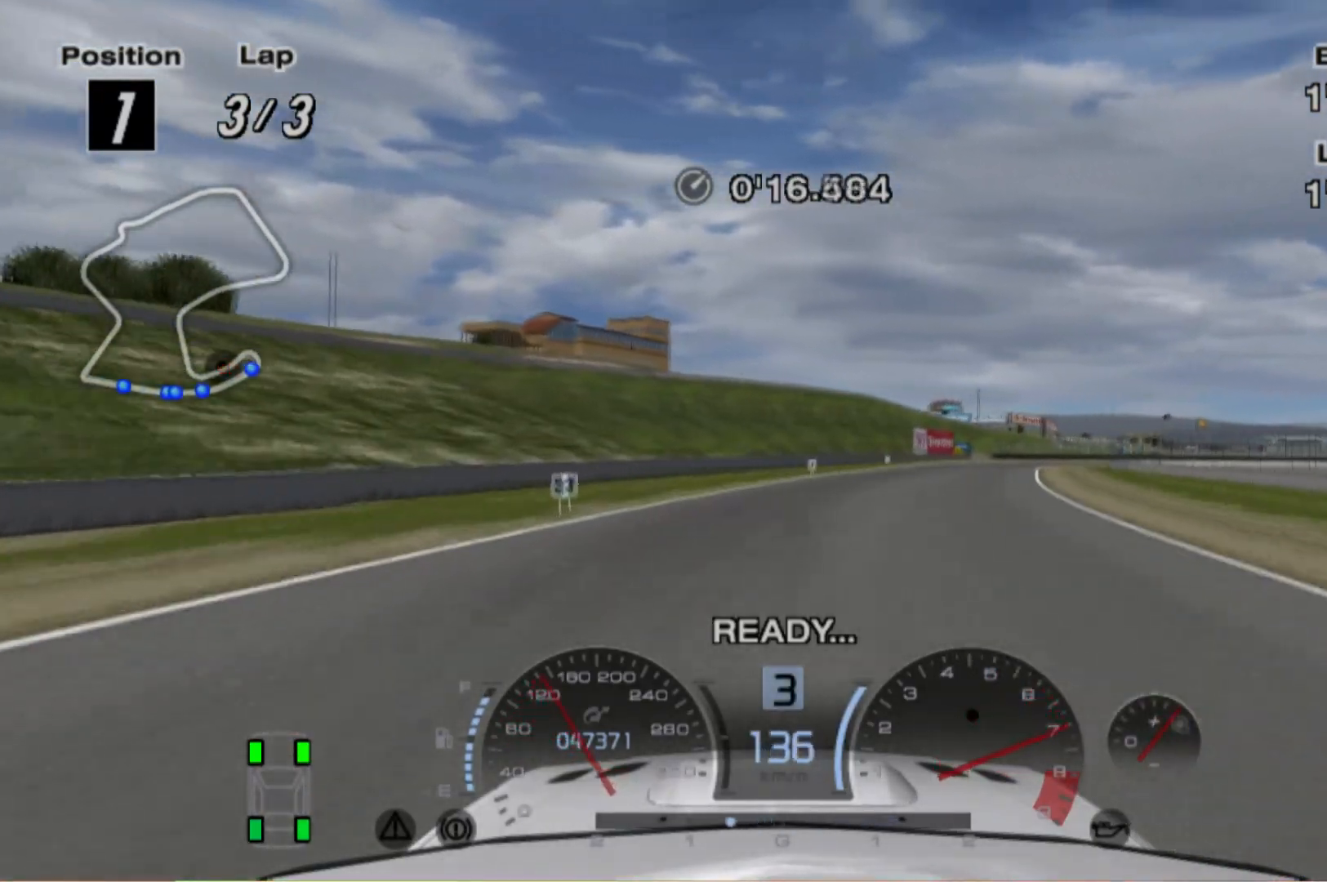
{"buttons": ["R2"], "left_stick": "center", "events": [[40, "left_stick", "right"], [440, "left_stick", "center"]]}
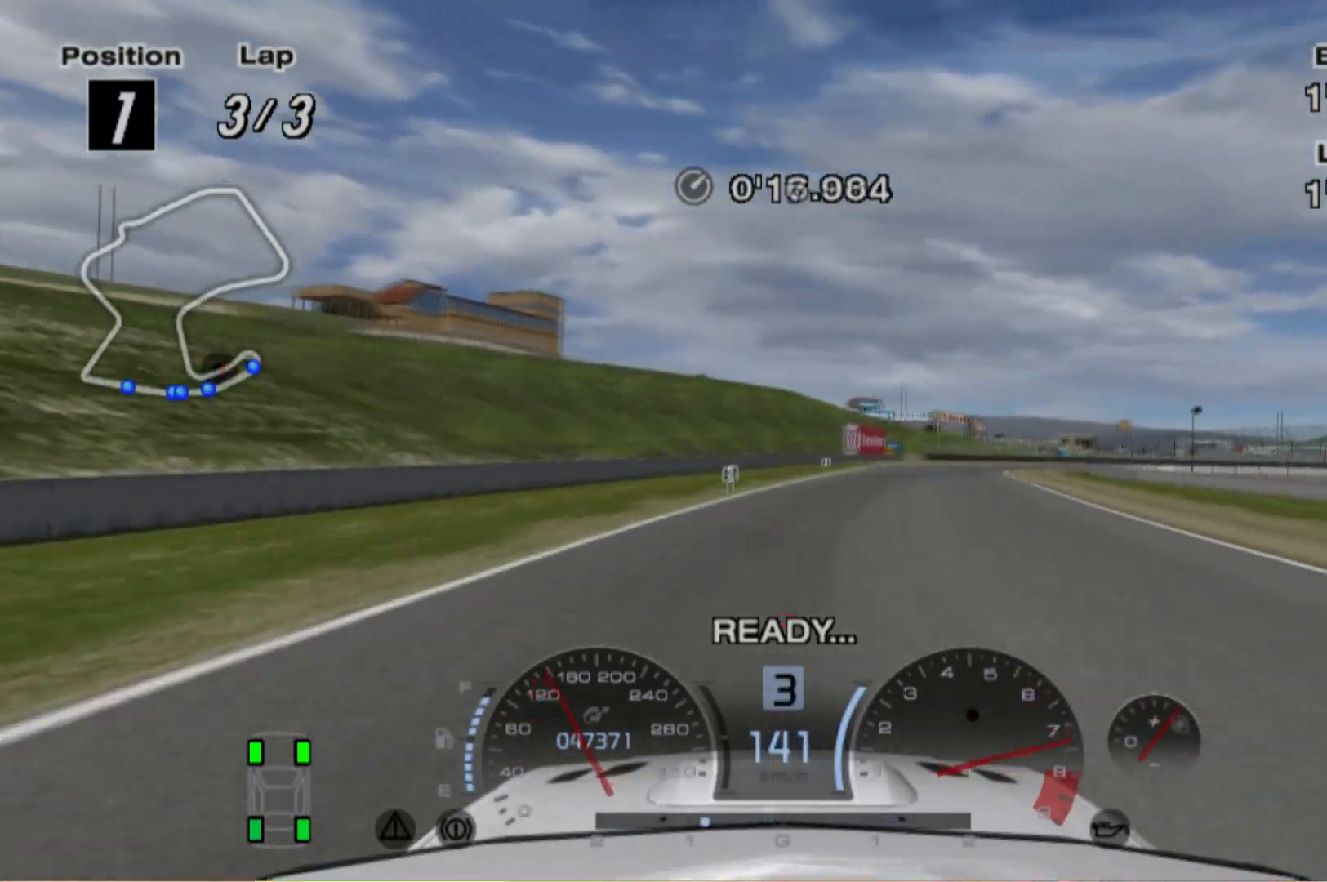
{"buttons": ["R2"], "left_stick": "center", "events": []}
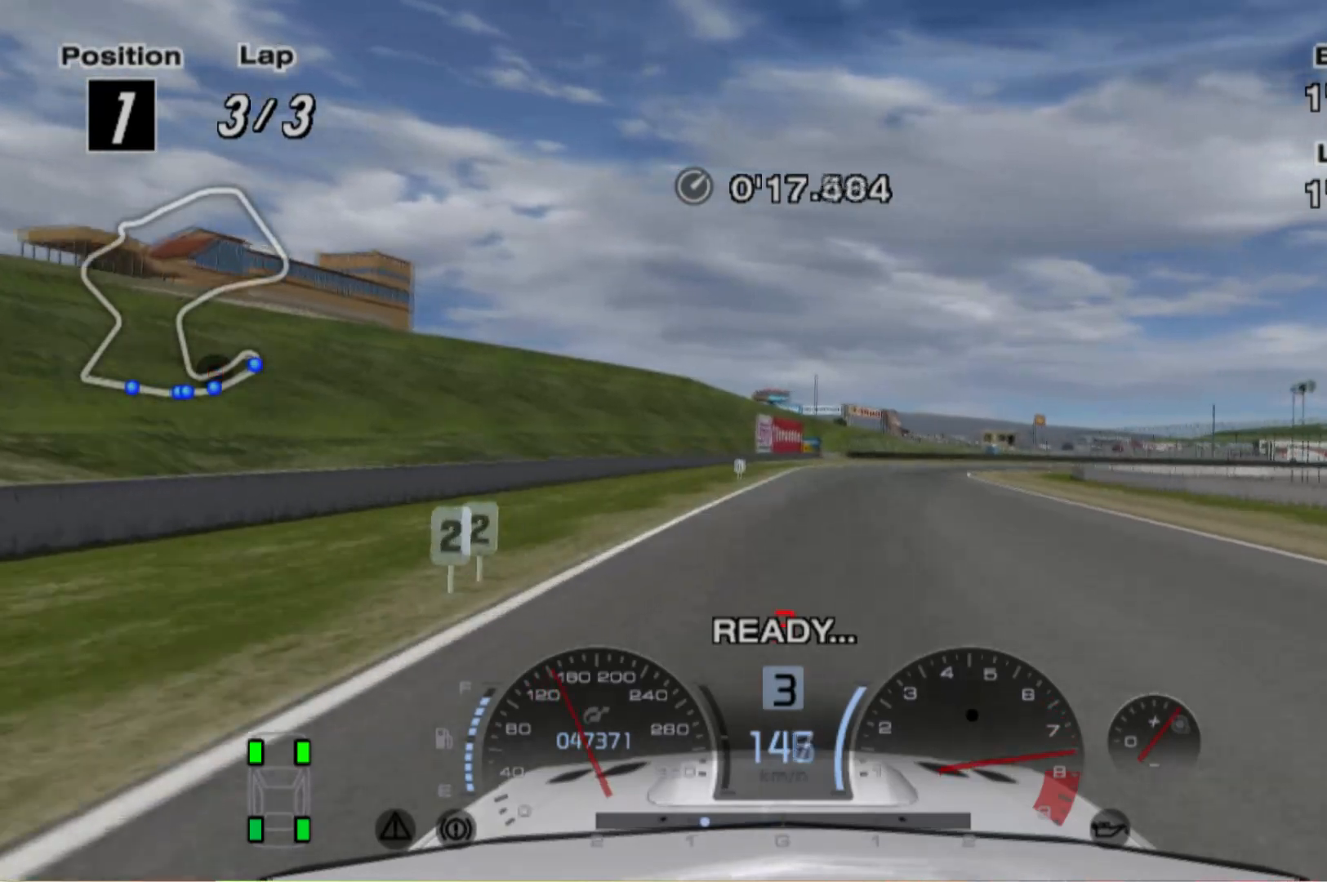
{"buttons": [], "left_stick": "center", "events": [[20, "left_stick", "right"], [180, "R2", "up"], [280, "L2", "down"], [380, "left_stick", "center"], [480, "L2", "up"]]}
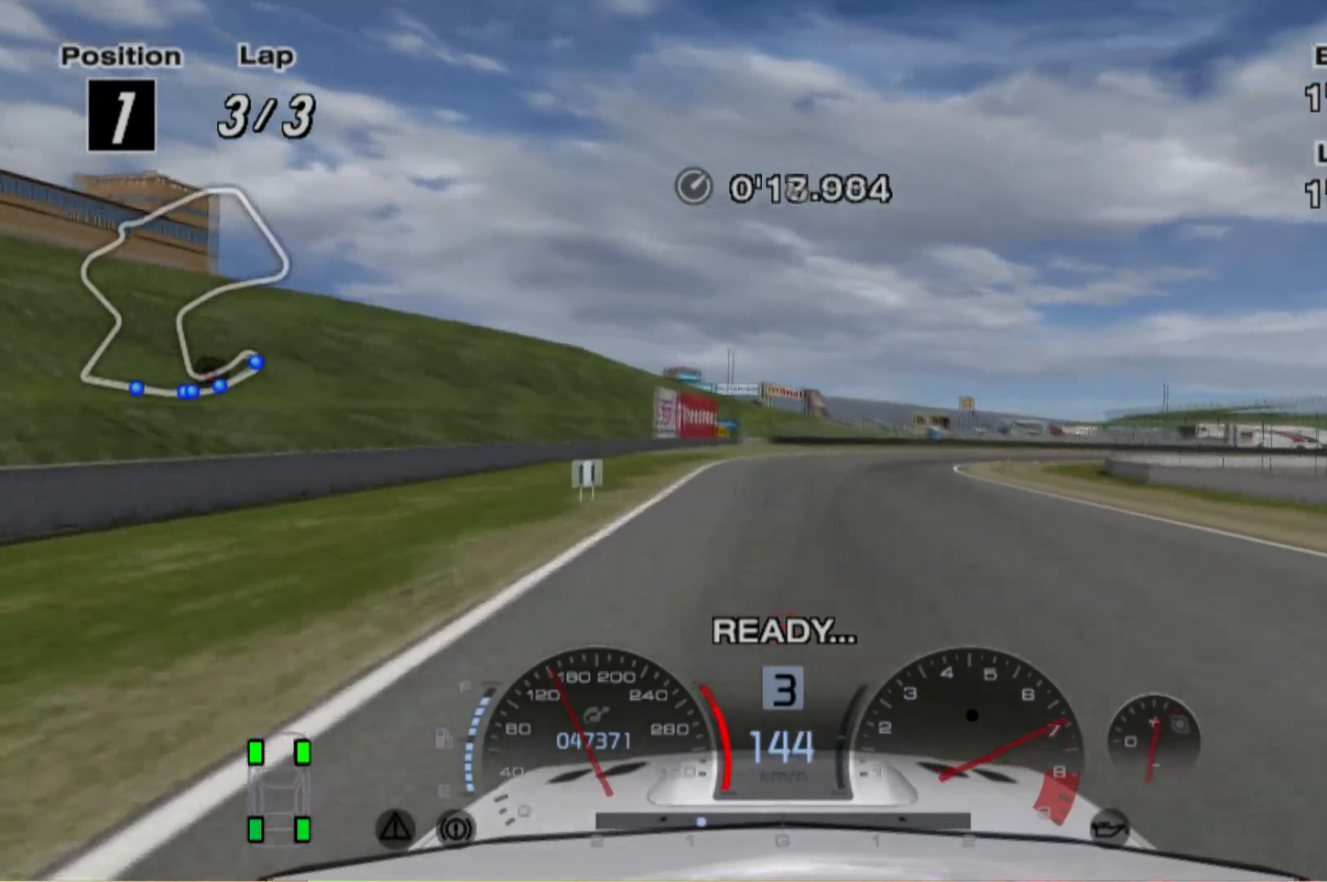
{"buttons": ["L2"], "left_stick": "right", "events": [[120, "left_stick", "right"], [280, "L2", "down"], [380, "left_stick", "center"], [480, "left_stick", "right"]]}
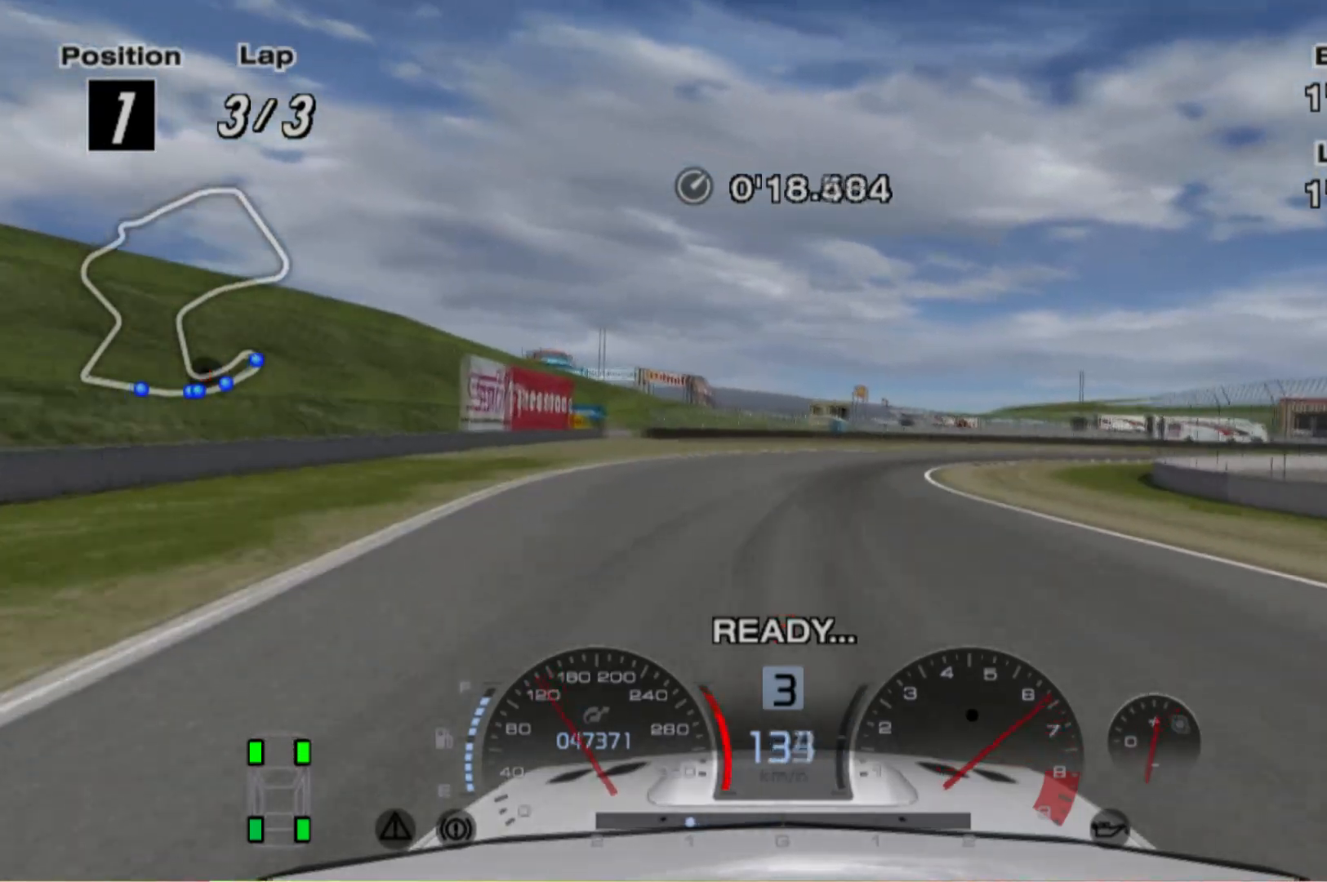
{"buttons": ["R2"], "left_stick": "right", "events": [[340, "R2", "down"], [440, "R2", "up"], [480, "L2", "up"], [500, "R2", "down"]]}
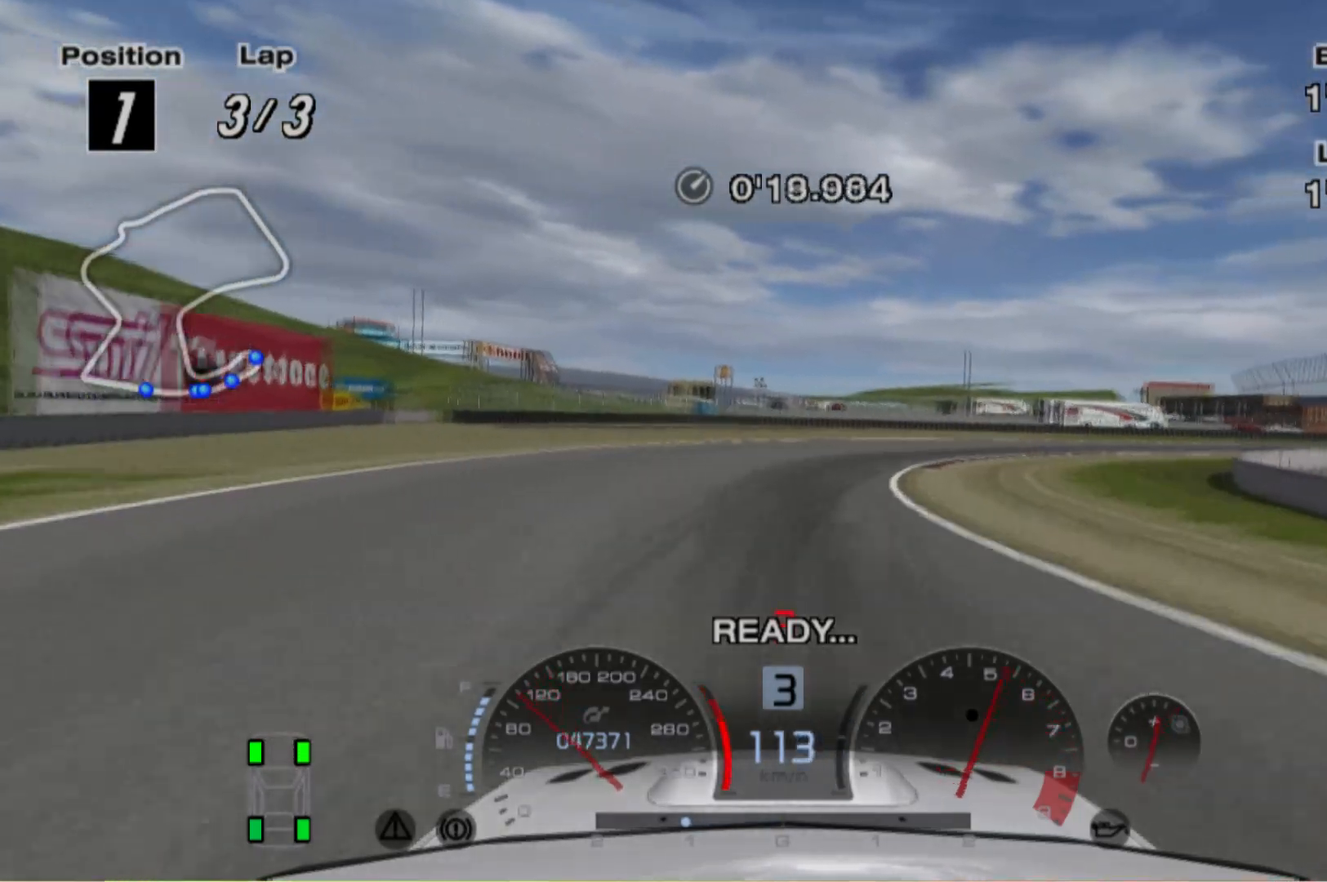
{"buttons": ["R2"], "left_stick": "right", "events": [[120, "R2", "up"], [320, "R2", "down"]]}
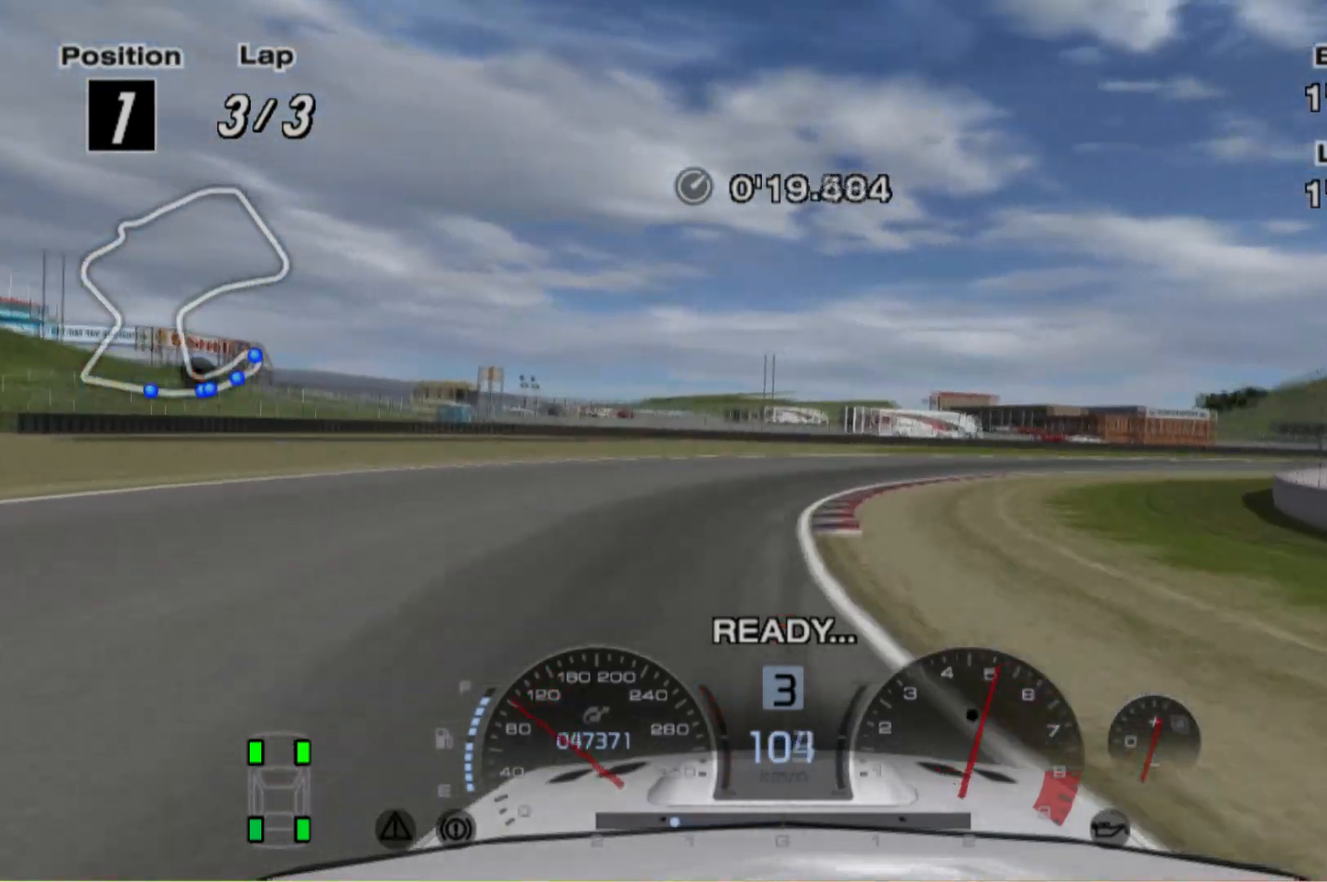
{"buttons": [], "left_stick": "right", "events": [[180, "X", "down"], [280, "X", "up"], [380, "R2", "up"]]}
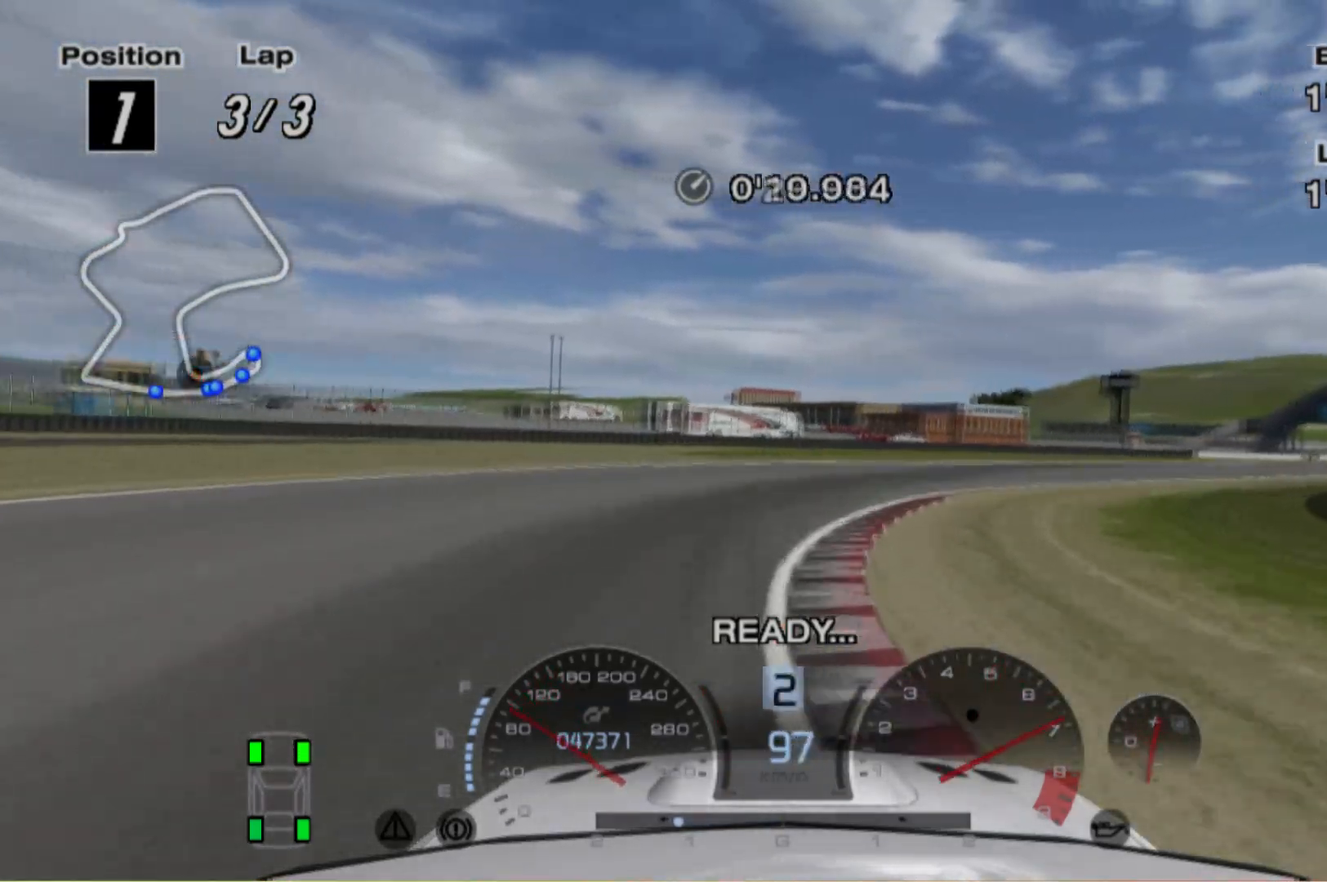
{"buttons": [], "left_stick": "right", "events": [[180, "R2", "down"], [460, "R2", "up"]]}
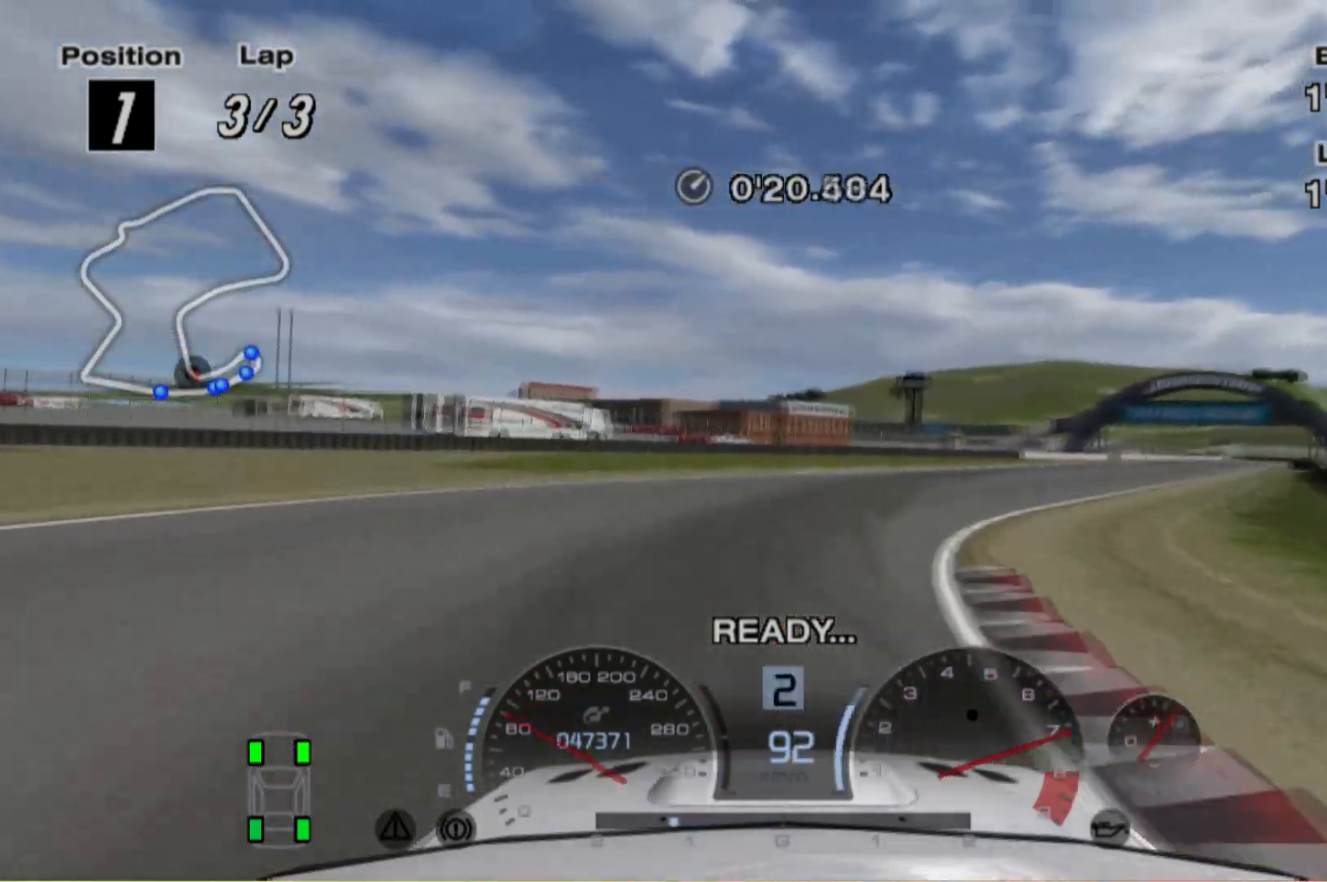
{"buttons": ["R2"], "left_stick": "right", "events": [[60, "R2", "down"]]}
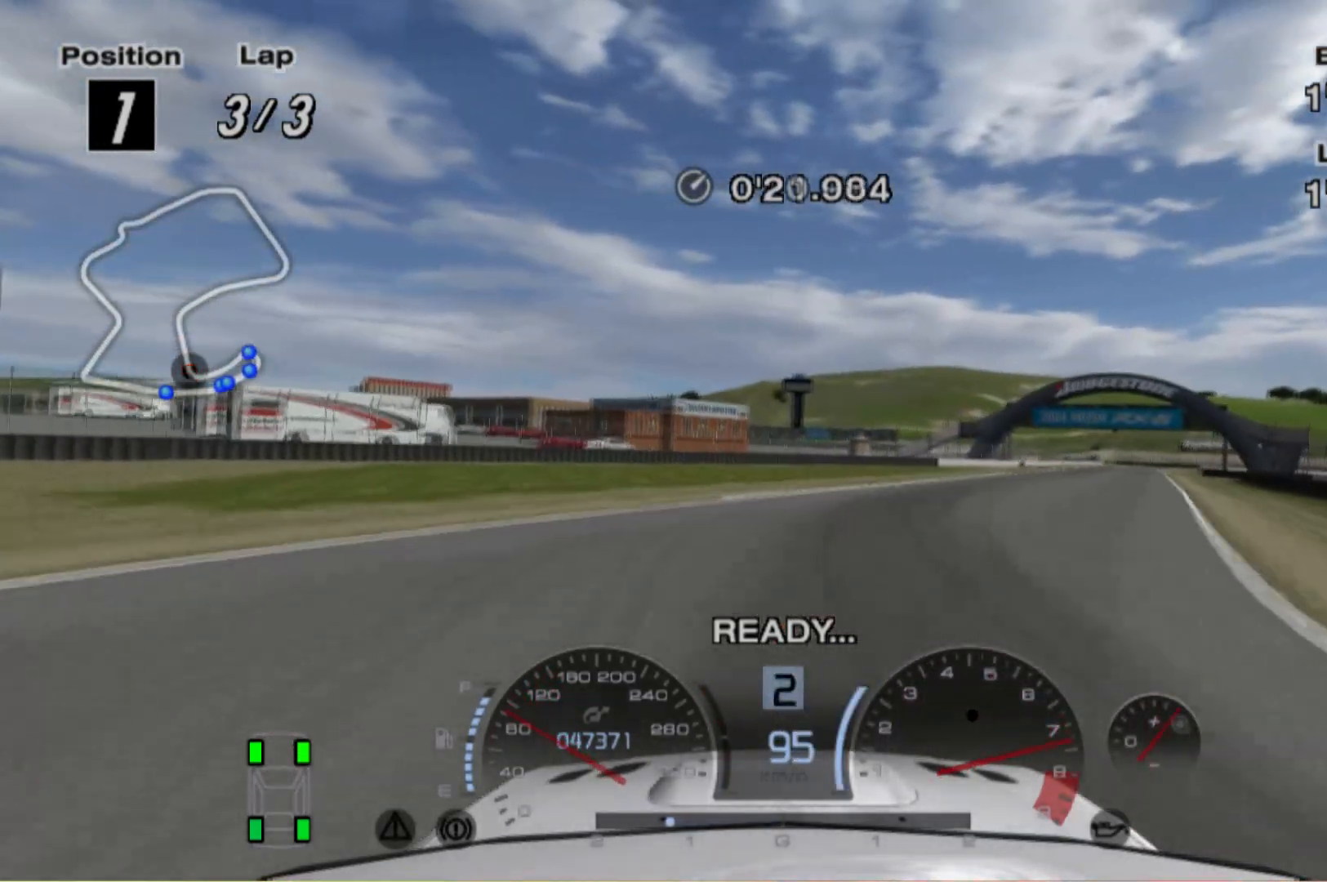
{"buttons": ["R2"], "left_stick": "right", "events": [[280, "R2", "up"], [360, "R2", "down"]]}
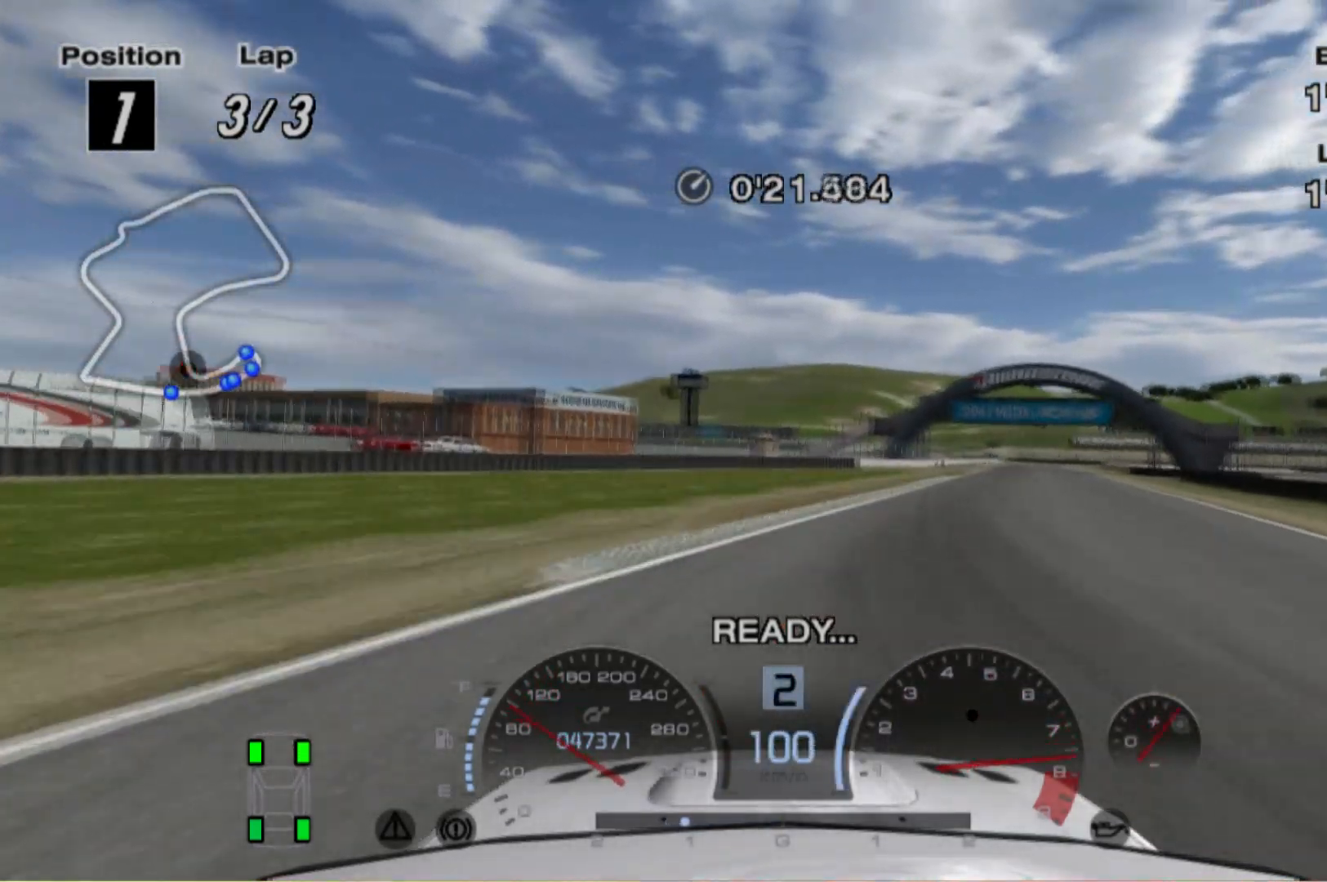
{"buttons": ["R2"], "left_stick": "left", "events": [[260, "left_stick", "center"], [360, "left_stick", "left"]]}
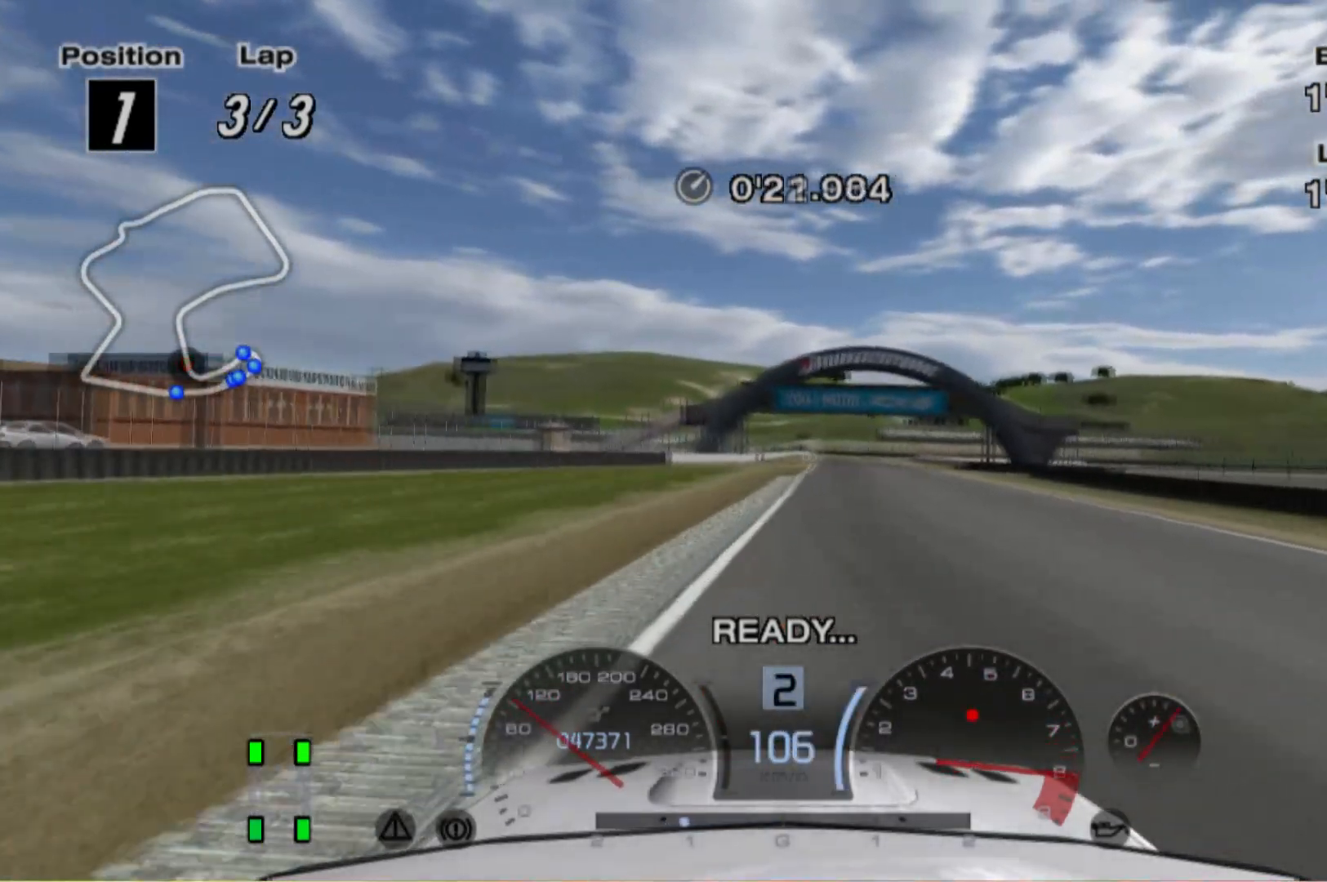
{"buttons": ["R2"], "left_stick": "left", "events": [[40, "left_stick", "center"], [140, "left_stick", "right"], [260, "A", "down"], [260, "left_stick", "center"], [360, "A", "up"], [460, "left_stick", "left"]]}
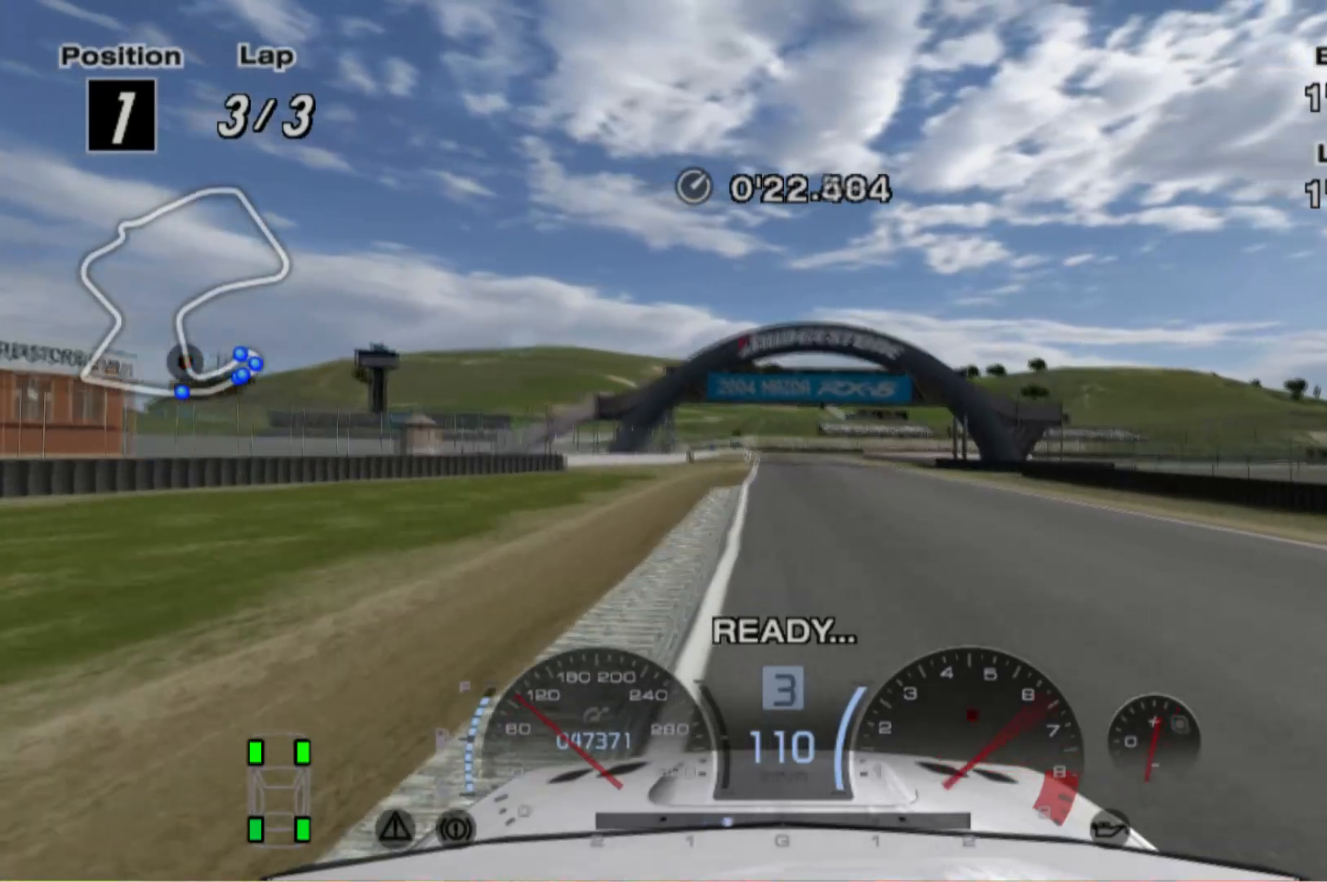
{"buttons": ["R2"], "left_stick": "center", "events": [[140, "left_stick", "center"]]}
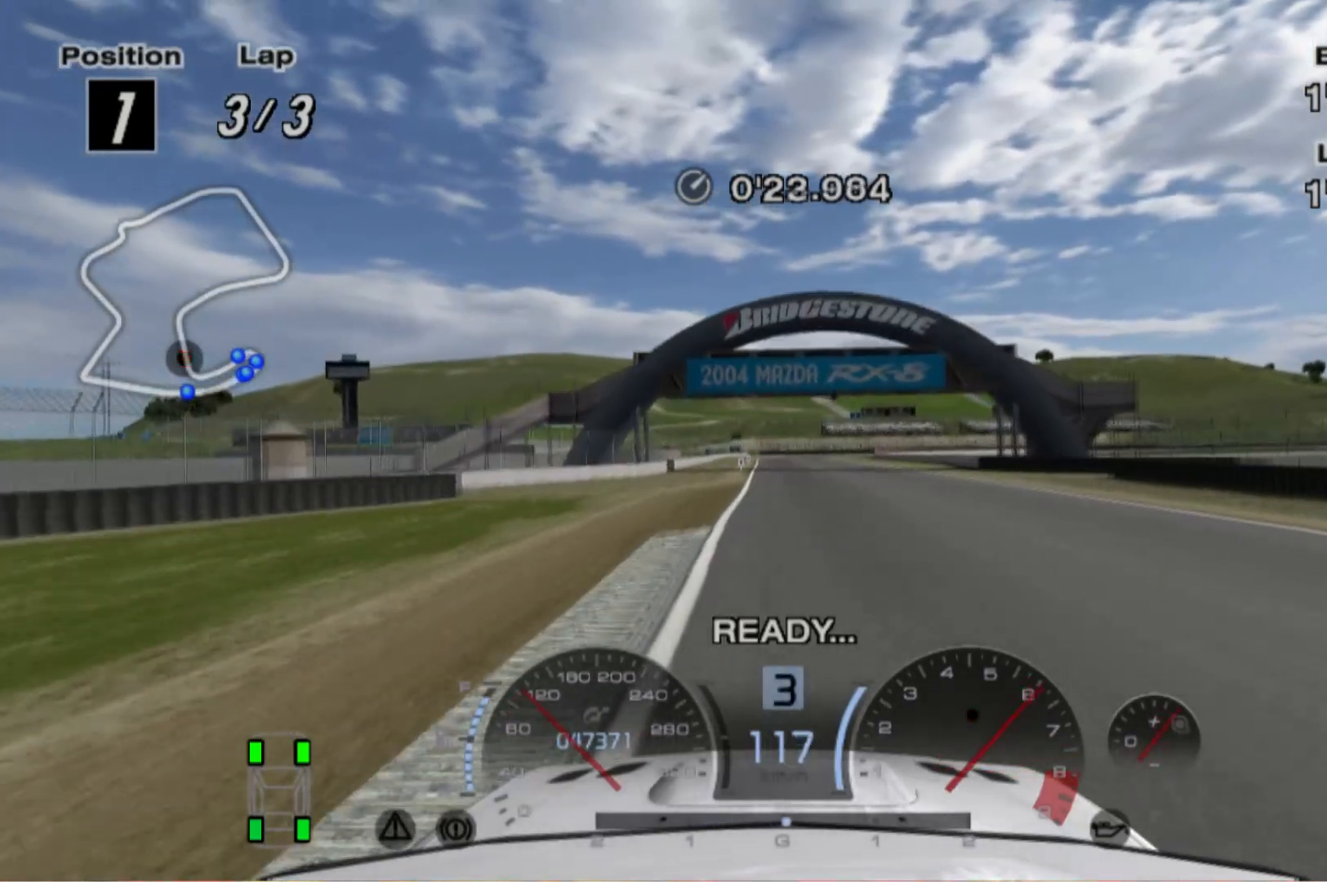
{"buttons": ["R2"], "left_stick": "center", "events": [[260, "left_stick", "left"], [320, "left_stick", "center"]]}
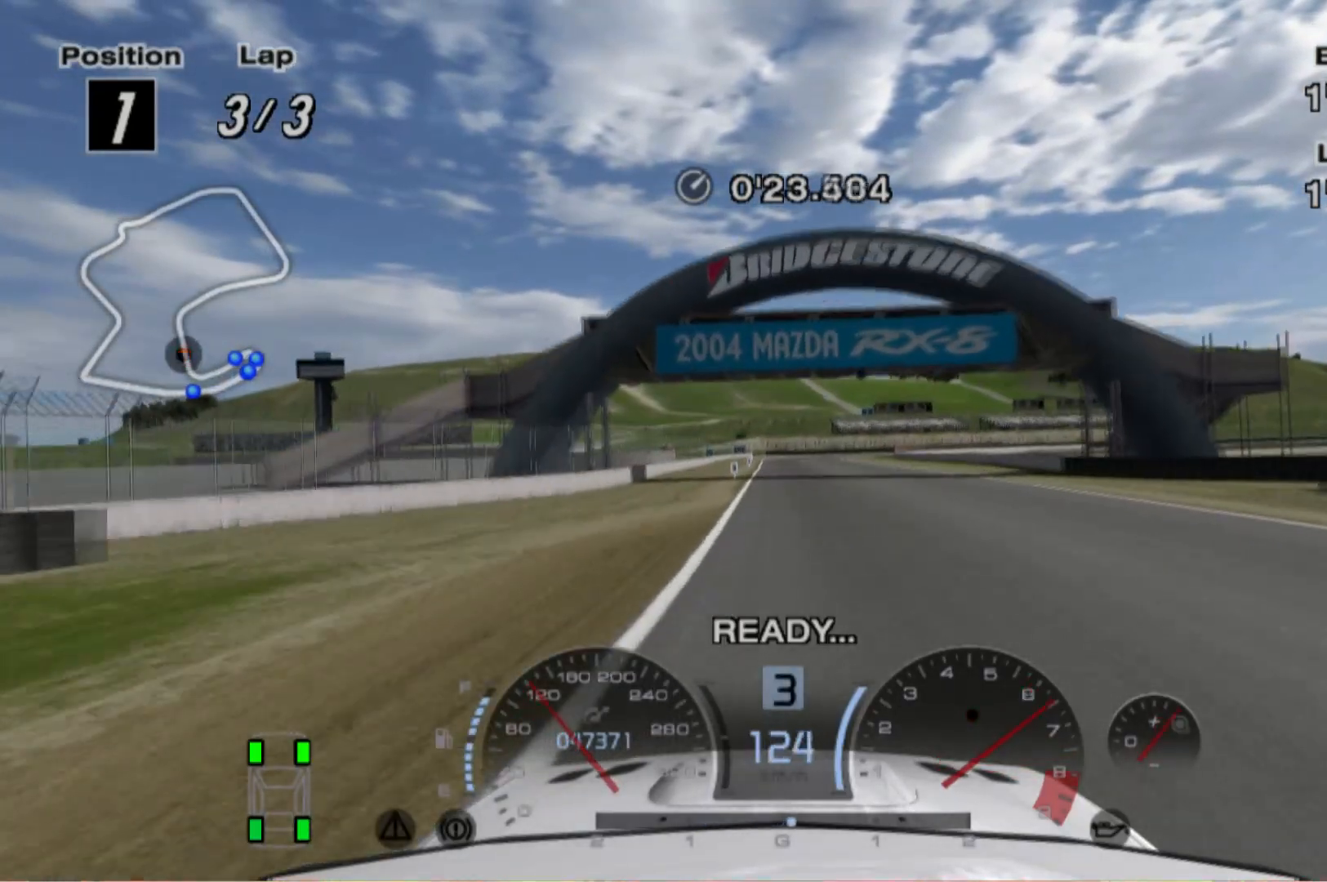
{"buttons": ["R2"], "left_stick": "left", "events": [[440, "left_stick", "left"]]}
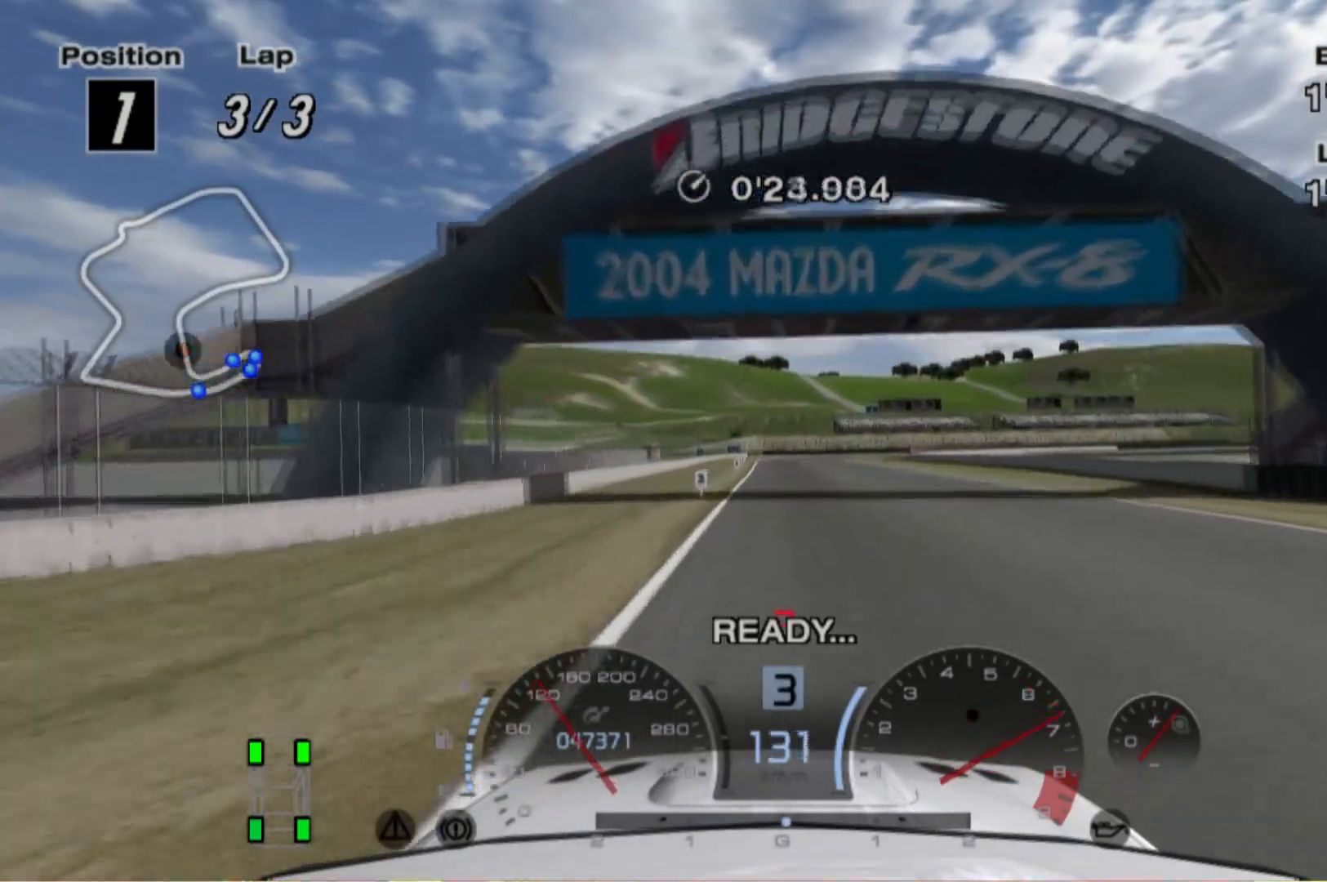
{"buttons": ["R2"], "left_stick": "left", "events": [[40, "left_stick", "center"], [480, "left_stick", "left"]]}
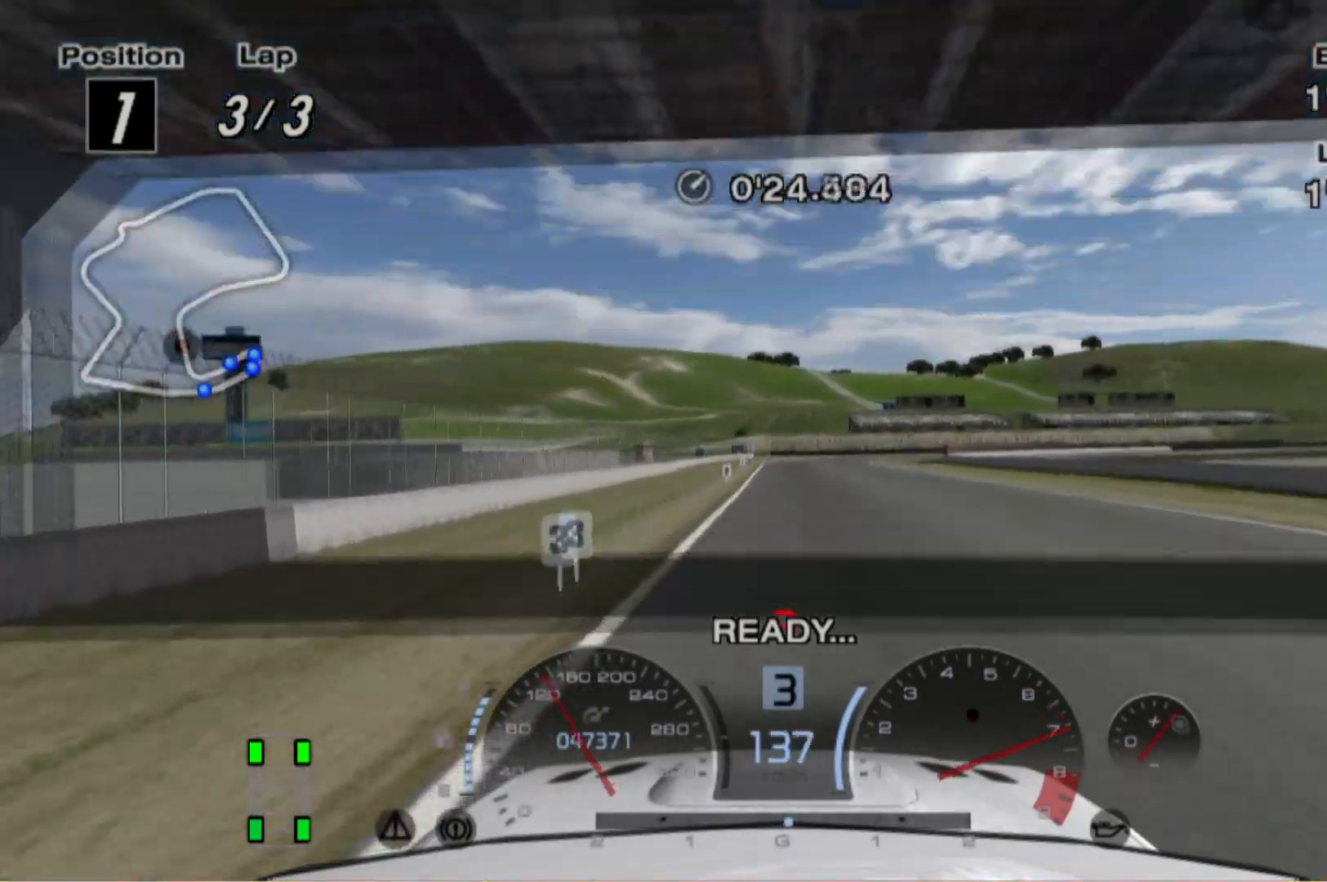
{"buttons": ["R2"], "left_stick": "center", "events": [[120, "left_stick", "center"], [340, "left_stick", "right"], [460, "left_stick", "center"]]}
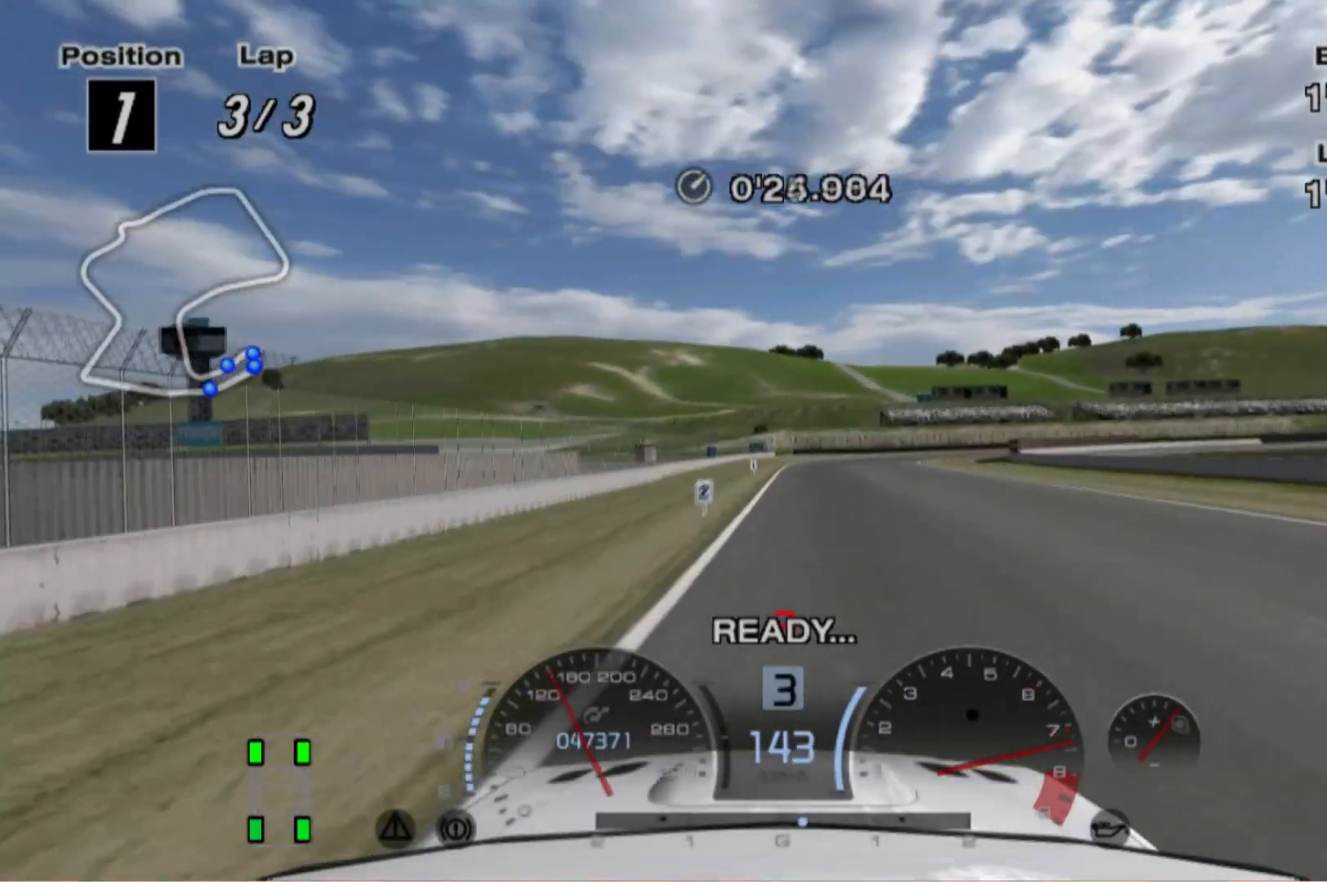
{"buttons": ["R2"], "left_stick": "center", "events": [[280, "left_stick", "right"], [340, "left_stick", "center"]]}
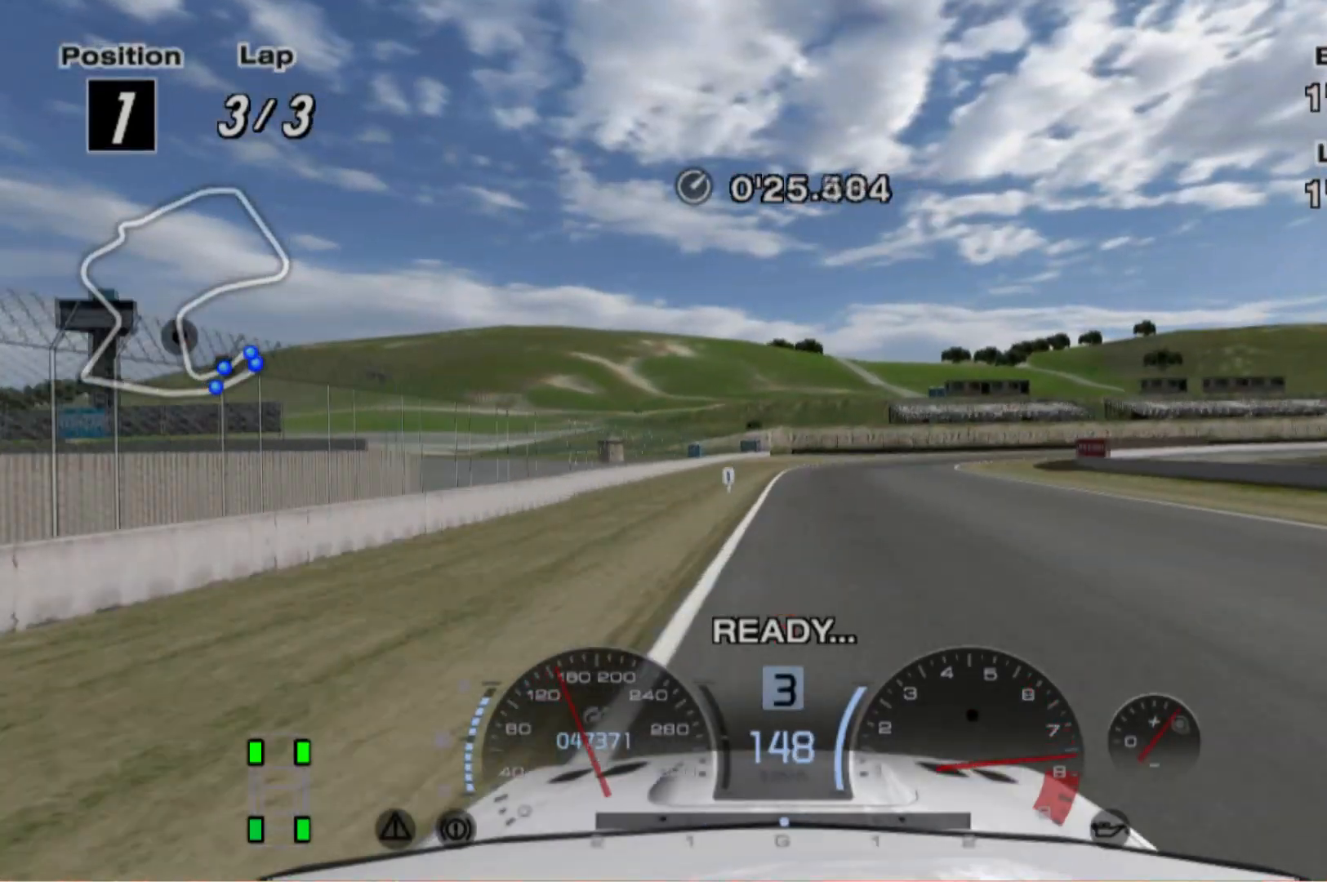
{"buttons": ["L2"], "left_stick": "center", "events": [[260, "left_stick", "right"], [340, "R2", "up"], [380, "L2", "down"], [420, "left_stick", "center"]]}
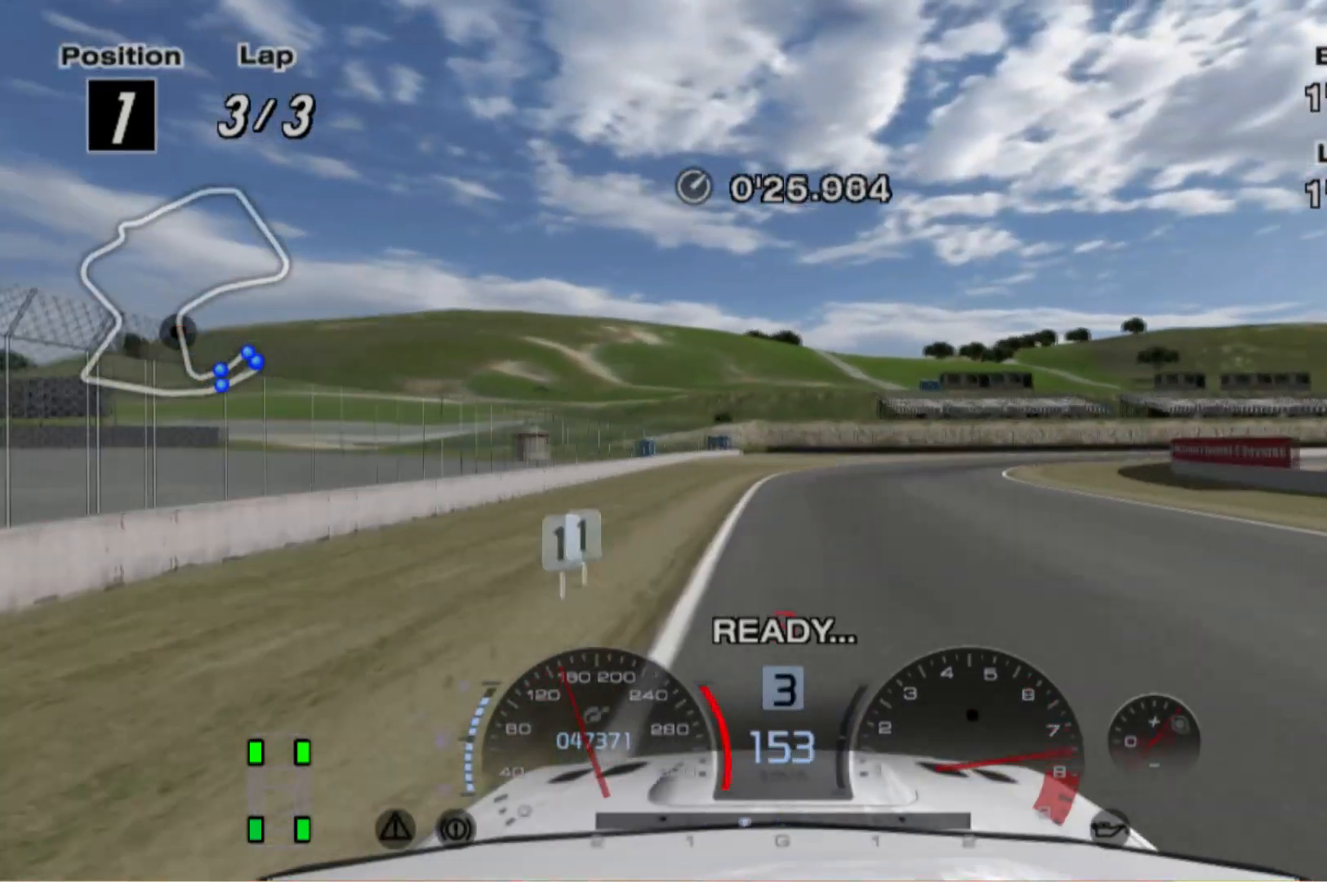
{"buttons": ["L2"], "left_stick": "right", "events": [[80, "left_stick", "right"], [220, "left_stick", "center"], [320, "left_stick", "right"]]}
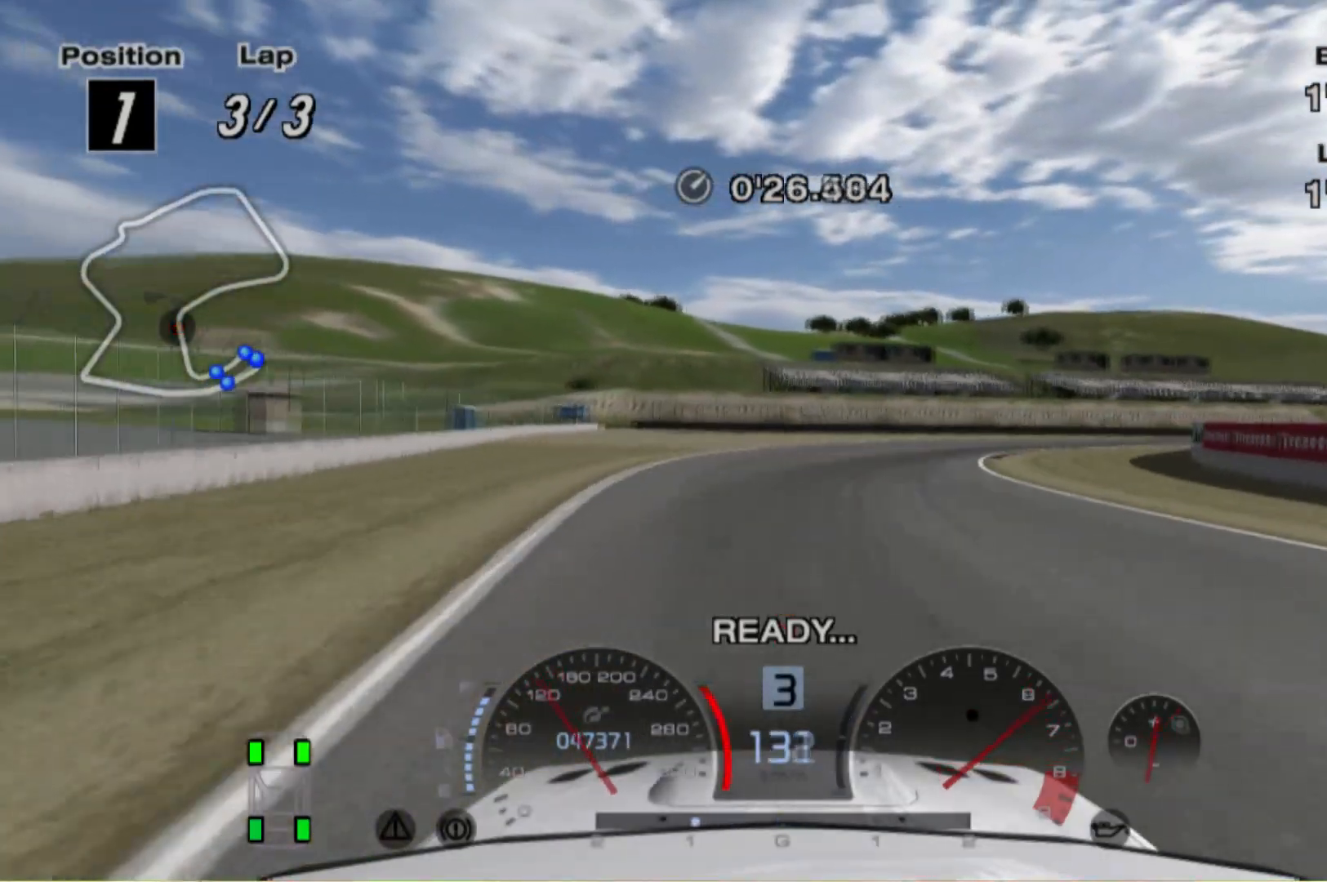
{"buttons": [], "left_stick": "right", "events": [[20, "left_stick", "center"], [40, "L2", "up"], [80, "left_stick", "right"]]}
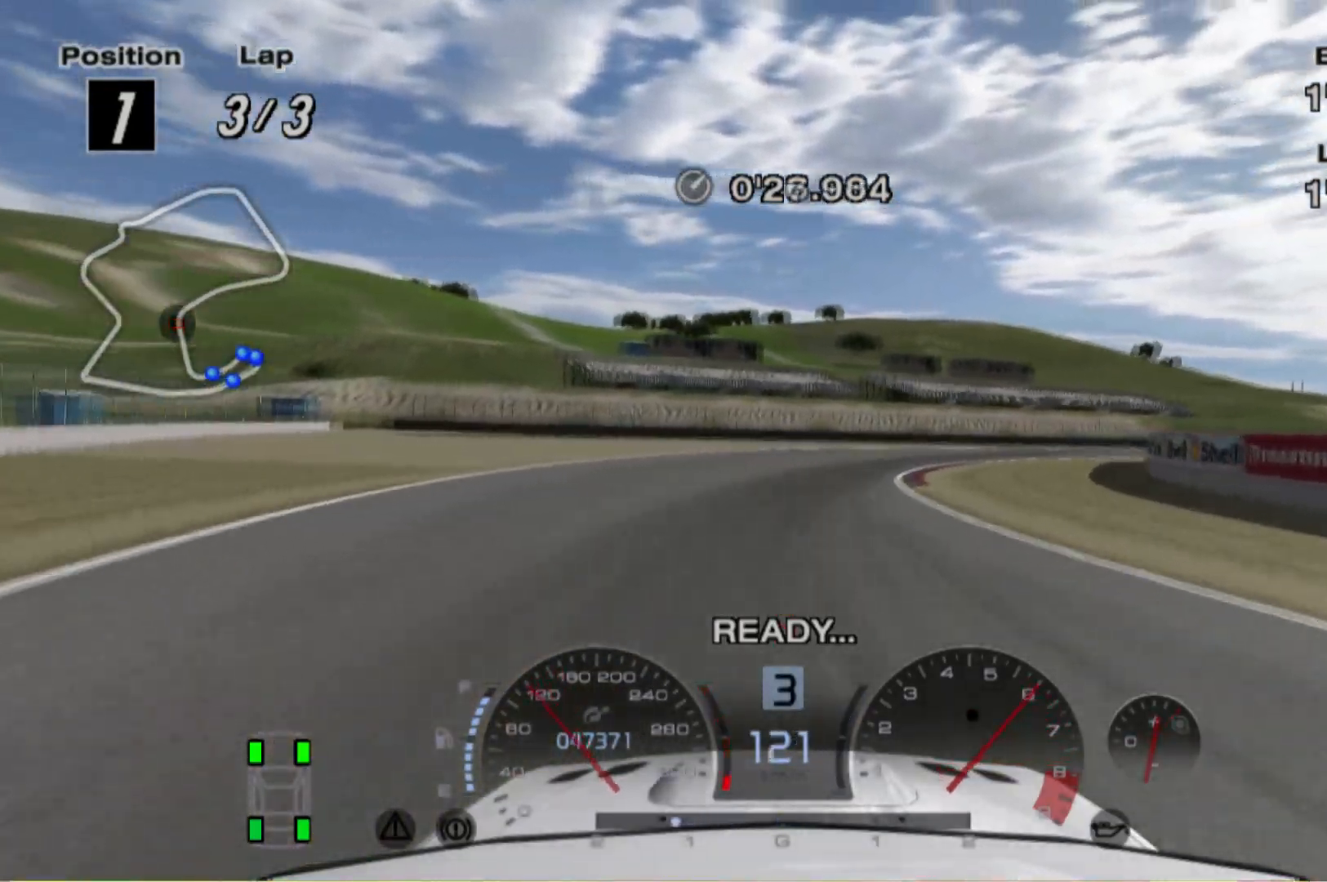
{"buttons": [], "left_stick": "right"}
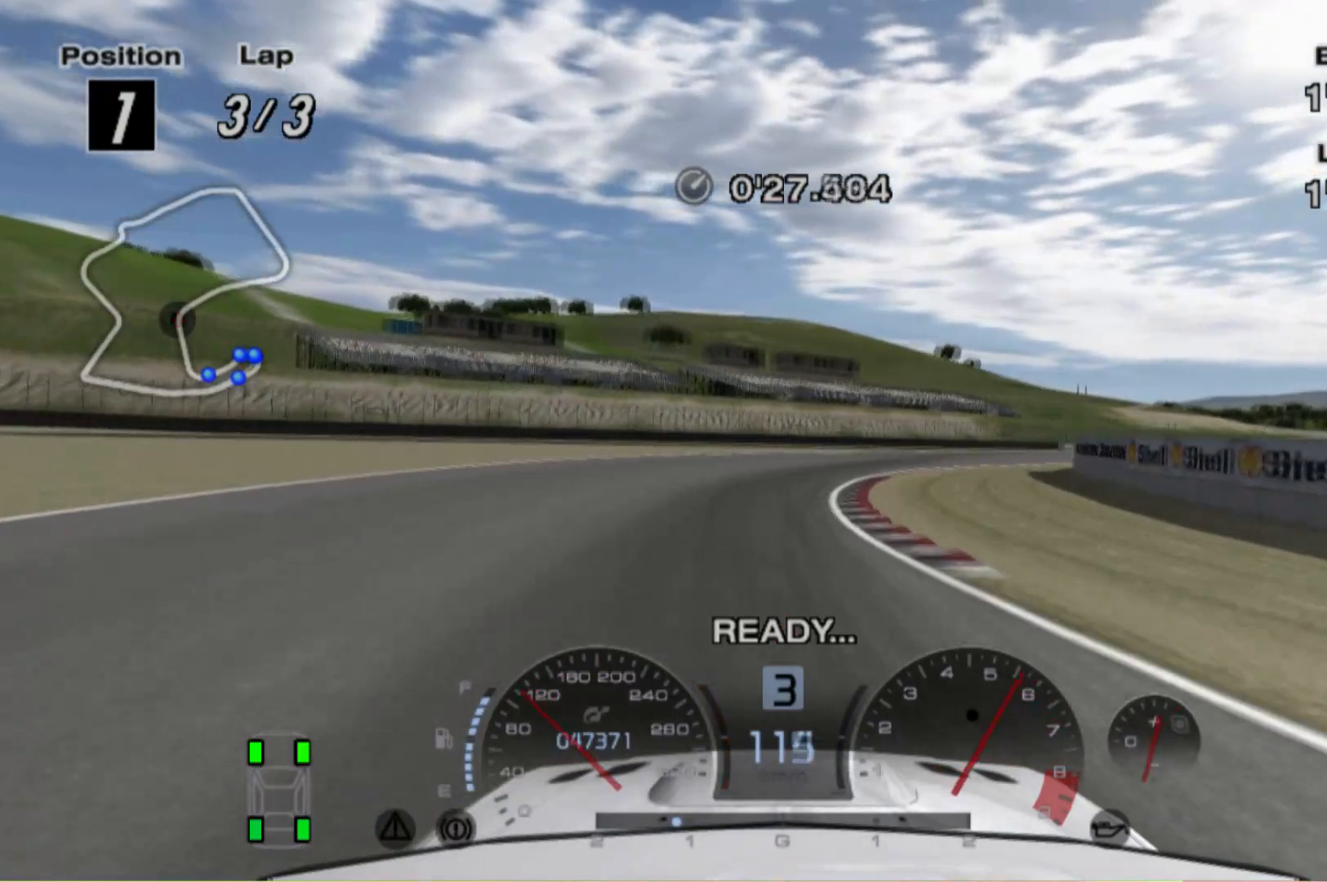
{"buttons": ["R2"], "left_stick": "right", "events": [[20, "R2", "down"]]}
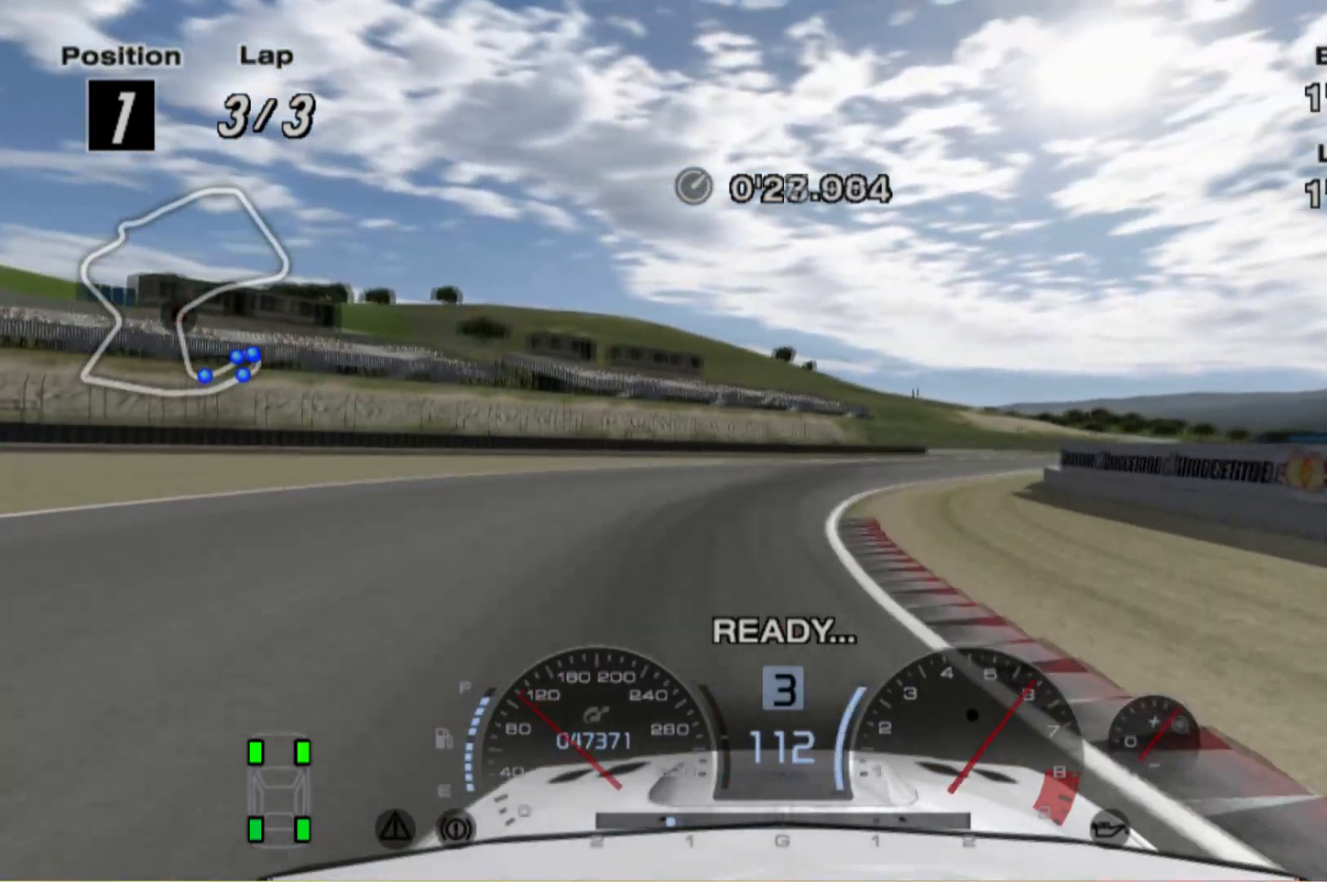
{"buttons": ["R2"], "left_stick": "right", "events": []}
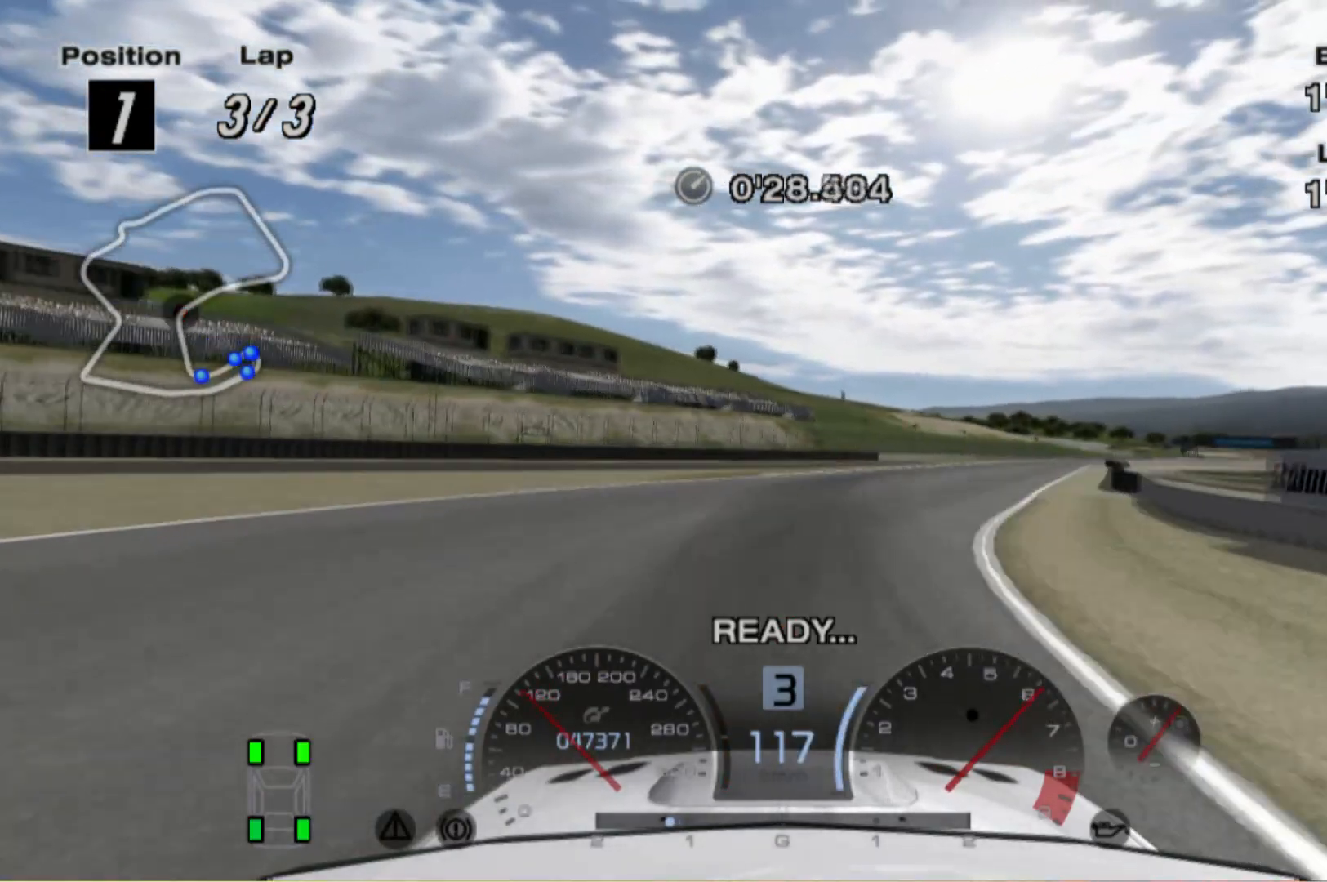
{"buttons": ["R2"], "left_stick": "center", "events": [[440, "left_stick", "center"]]}
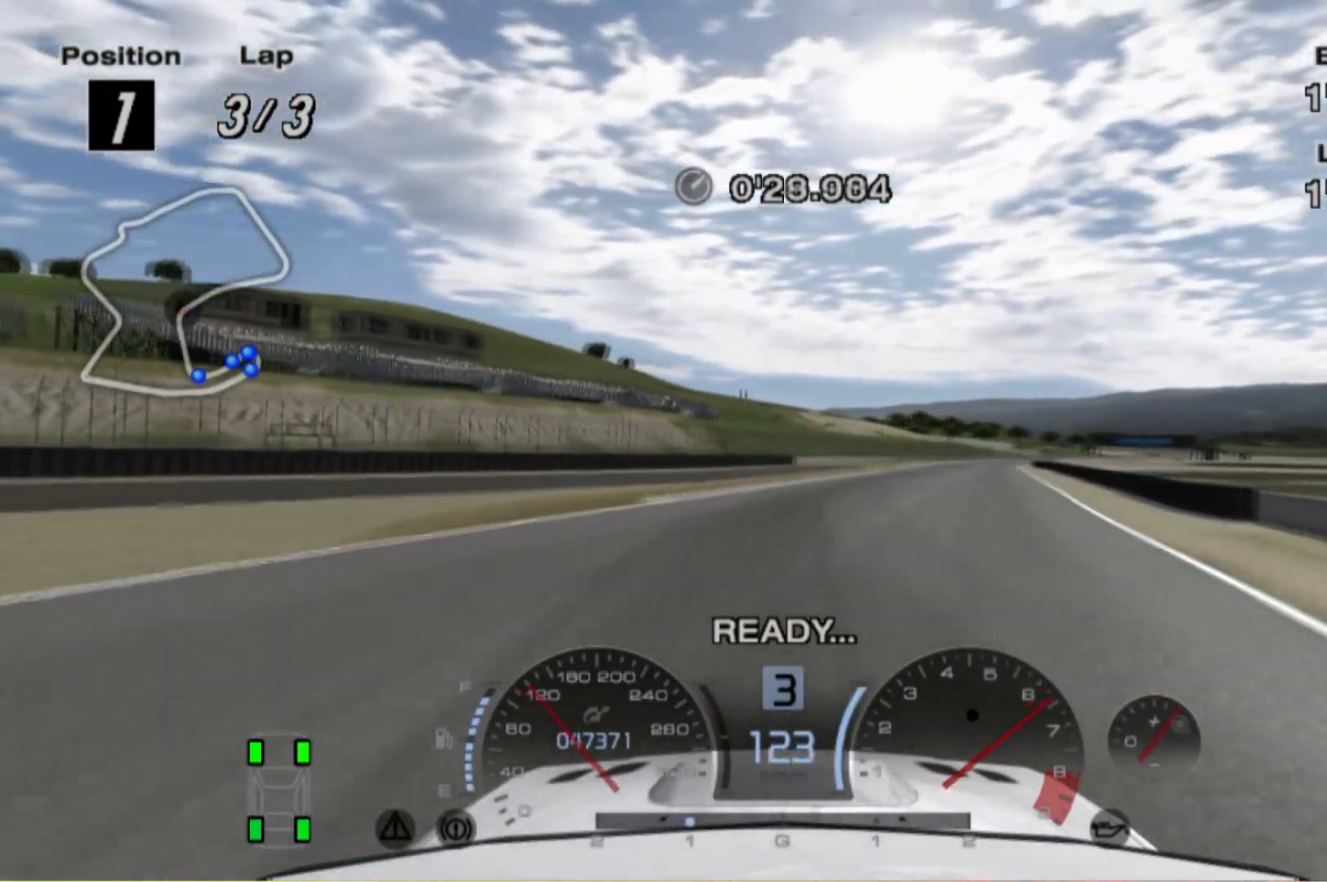
{"buttons": ["R2"], "left_stick": "center", "events": [[100, "left_stick", "left"], [160, "left_stick", "center"], [300, "left_stick", "right"], [460, "left_stick", "center"]]}
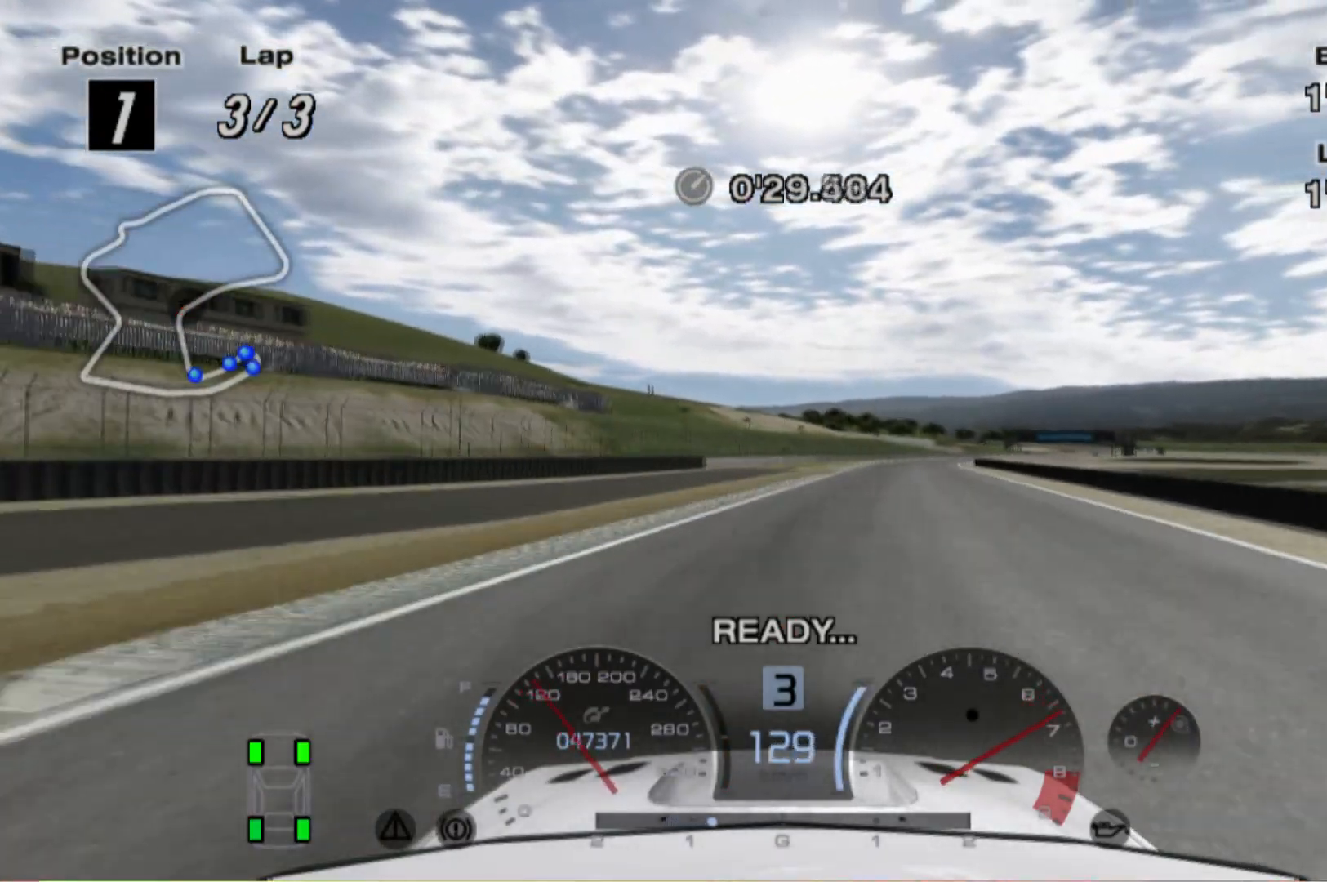
{"buttons": ["R2"], "left_stick": "center", "events": [[360, "left_stick", "right"], [440, "left_stick", "center"]]}